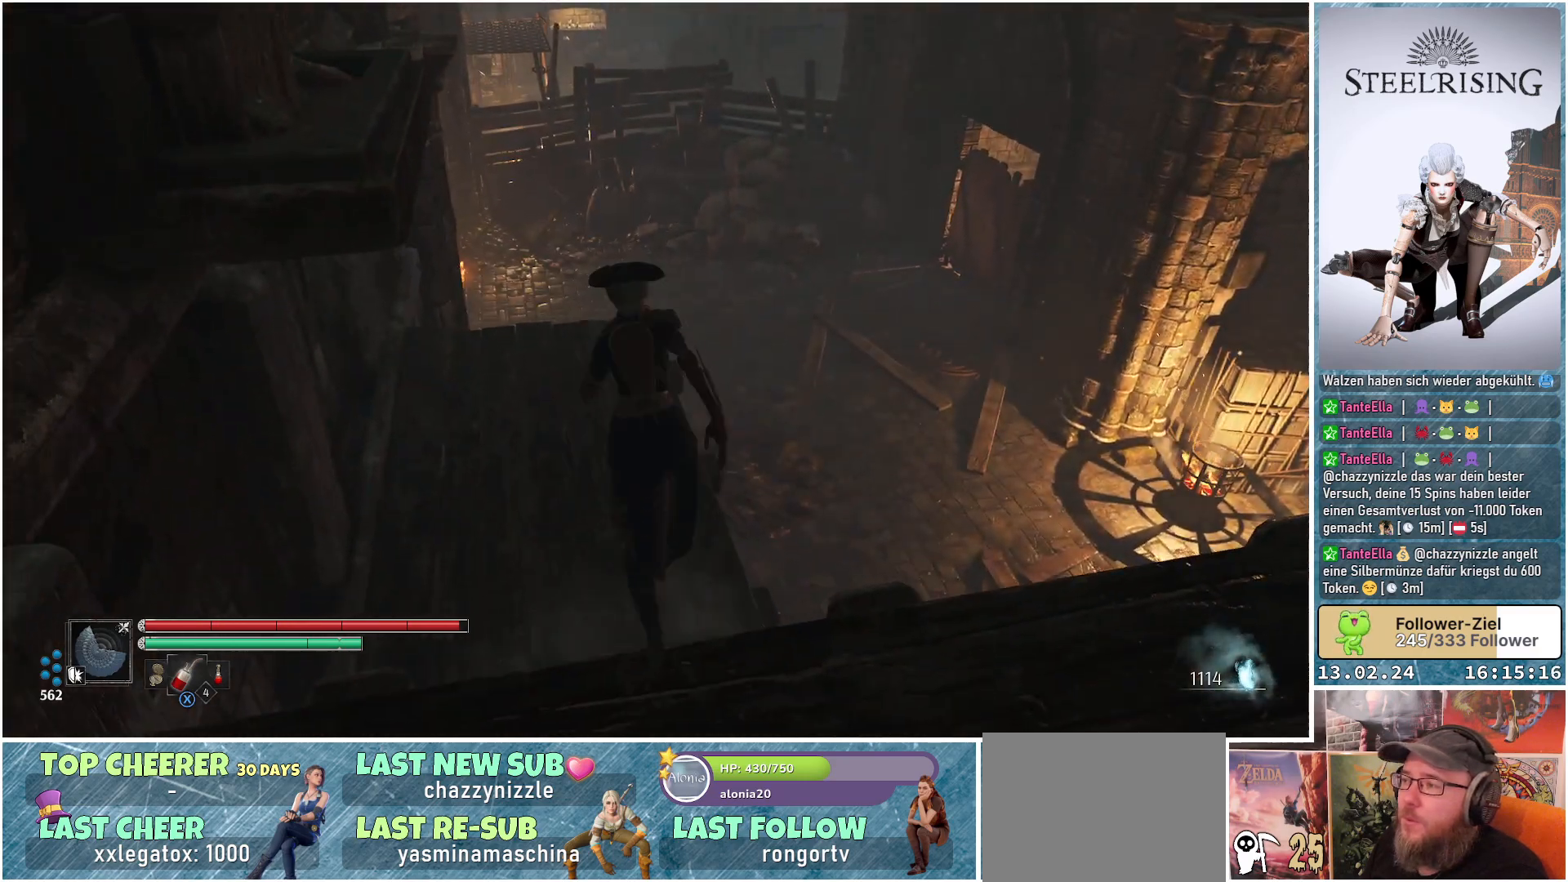
Gameplay with a controller (Xbox layout); each line is a JSON object with the inputs held at the frame after it. "events" lists button and stick changes between this image and that frame as [ms after this image, input, new state], when the widget could be followed in between.
{"buttons": [], "left_stick": "up", "right_stick": "center", "events": []}
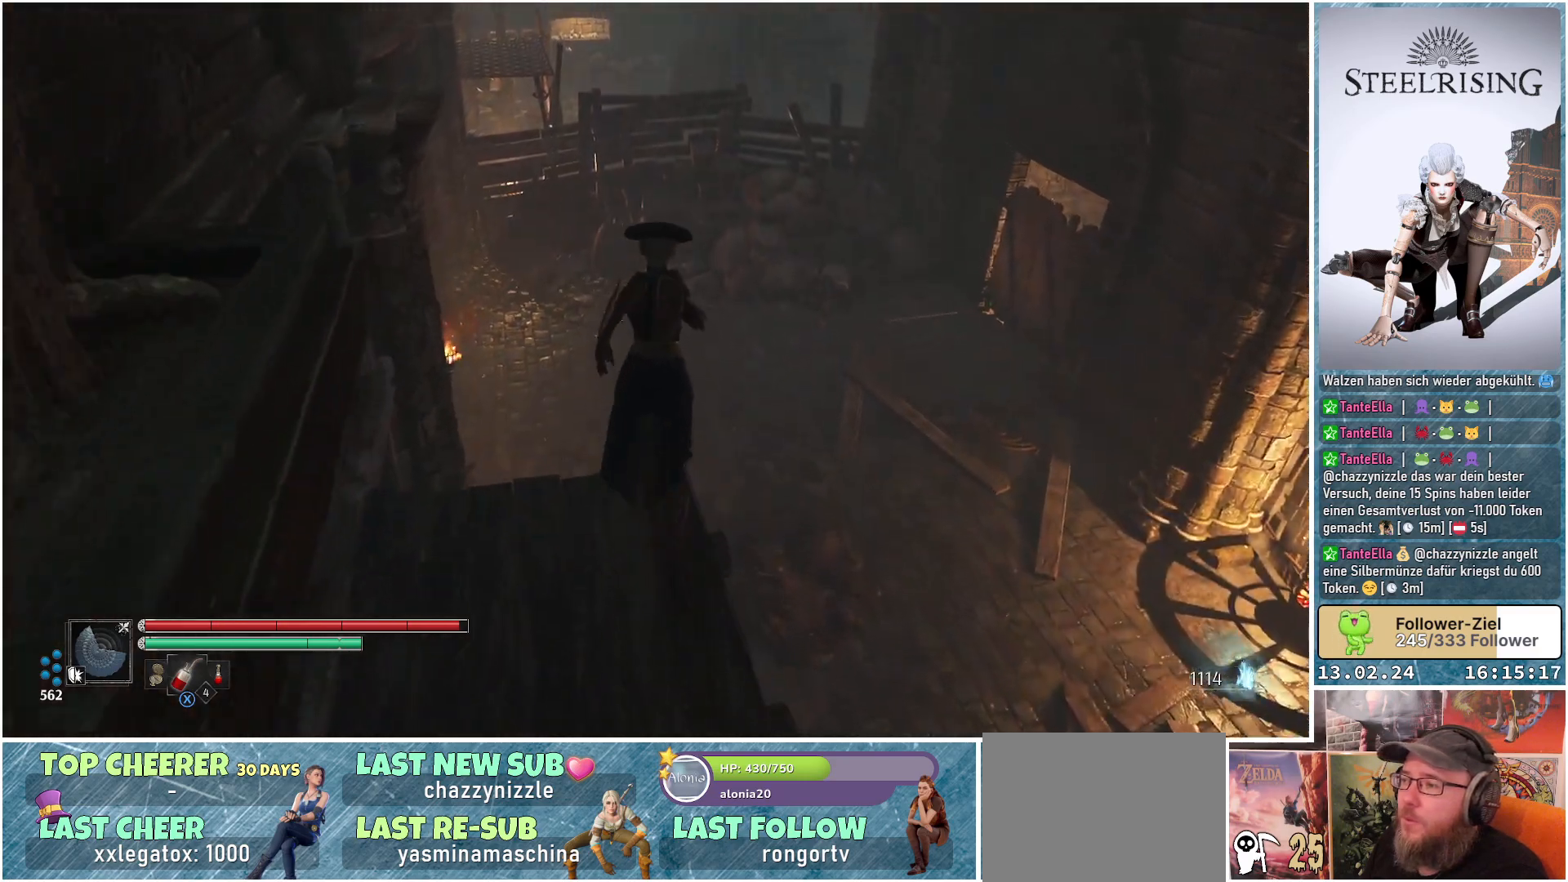
{"buttons": [], "left_stick": "up", "right_stick": "center", "events": [[67, "A", "down"], [167, "A", "up"]]}
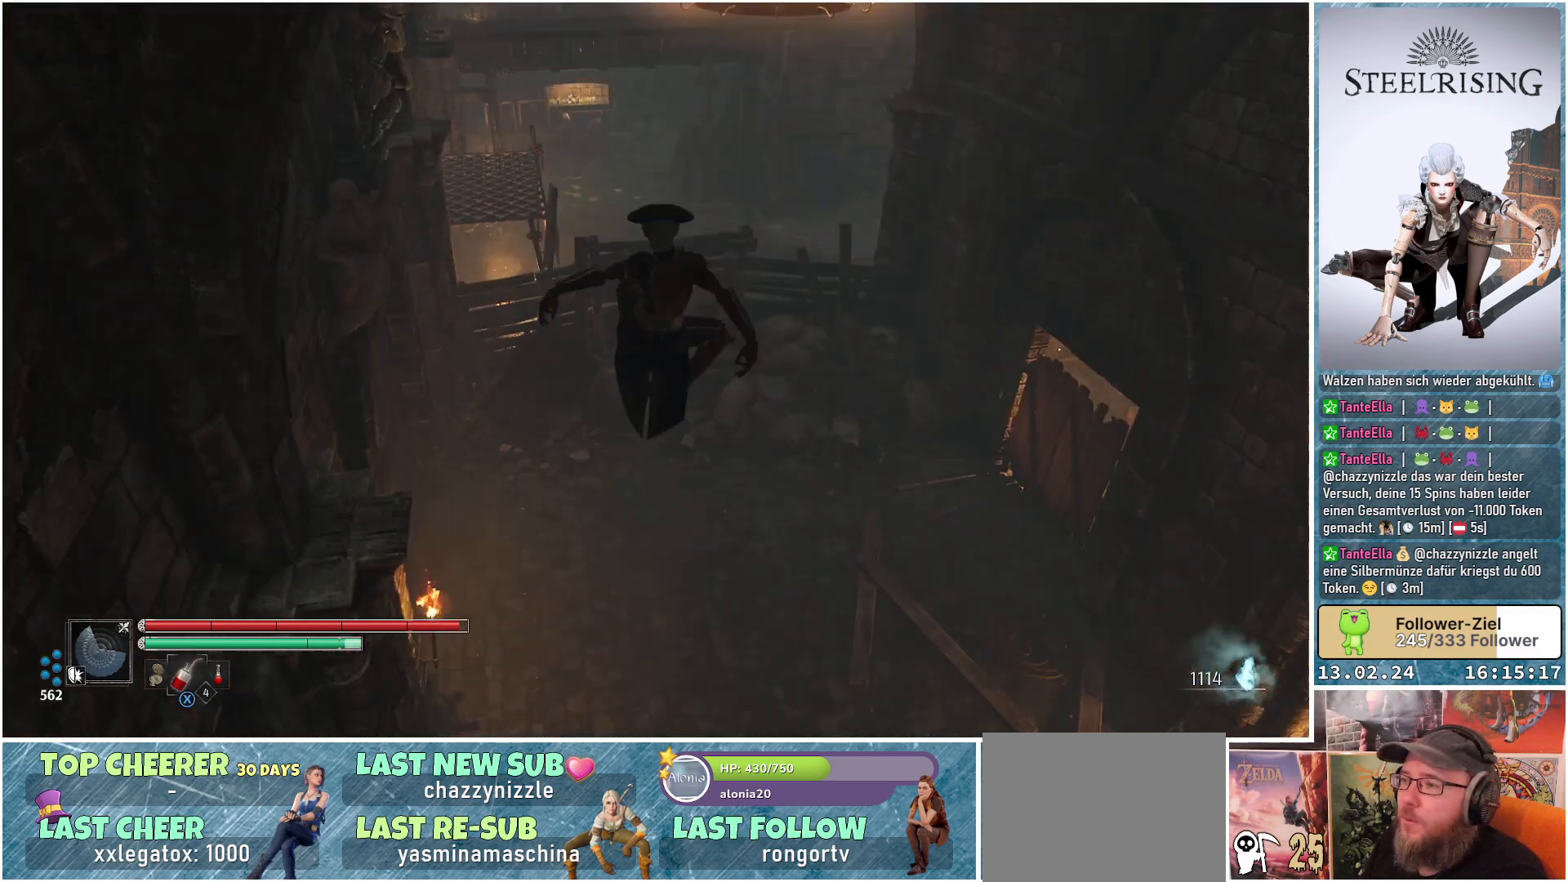
{"buttons": [], "left_stick": "up", "right_stick": "center", "events": [[300, "B", "down"], [400, "B", "up"]]}
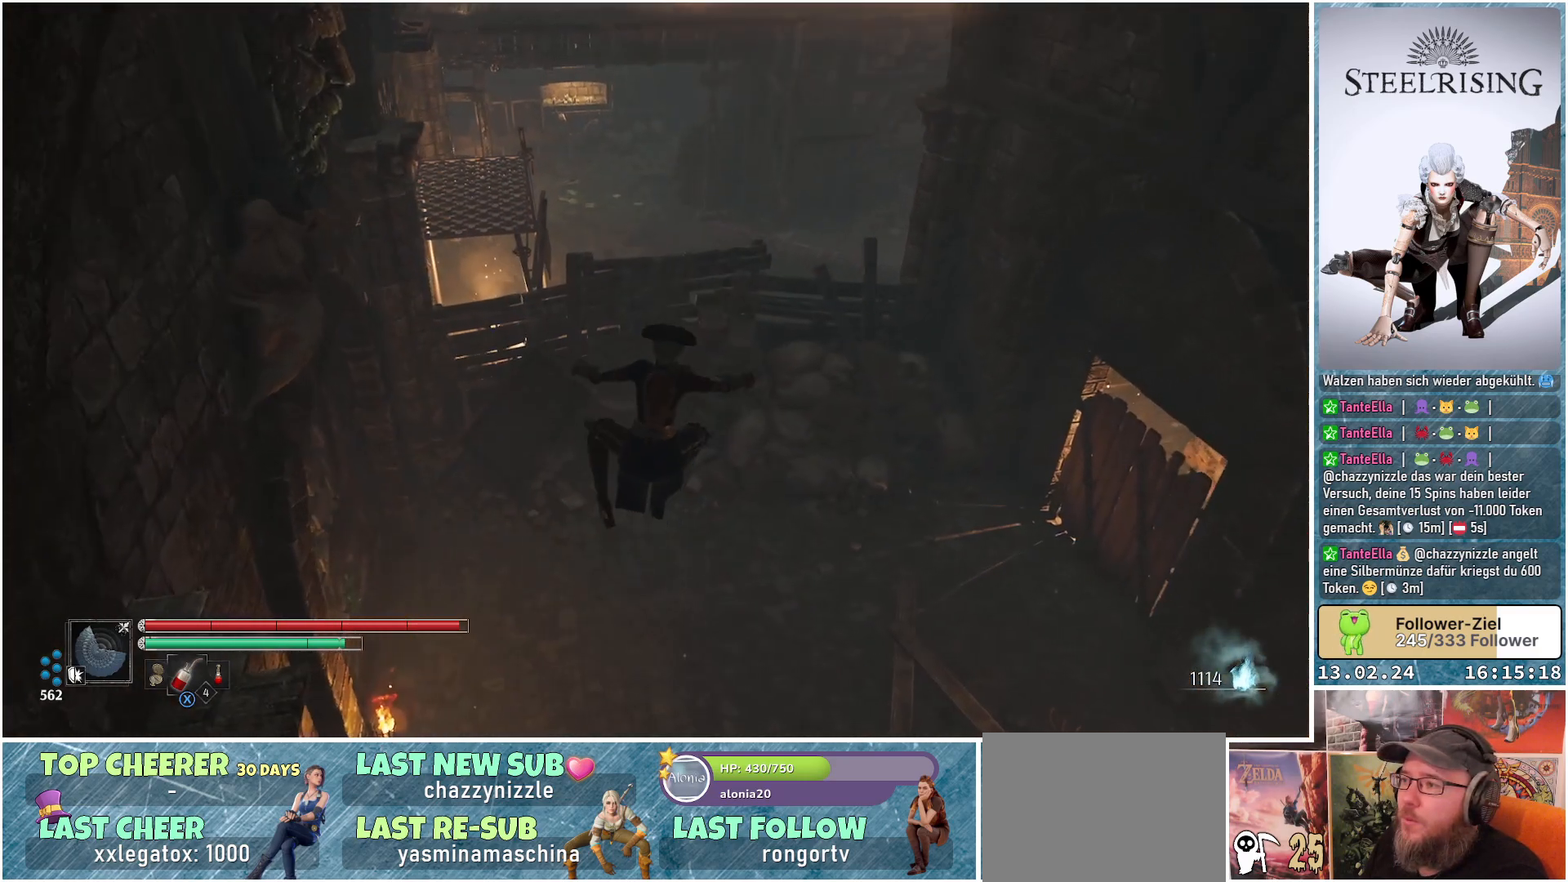
{"buttons": [], "left_stick": "center", "right_stick": "left", "events": [[250, "right_stick", "left"], [417, "left_stick", "center"]]}
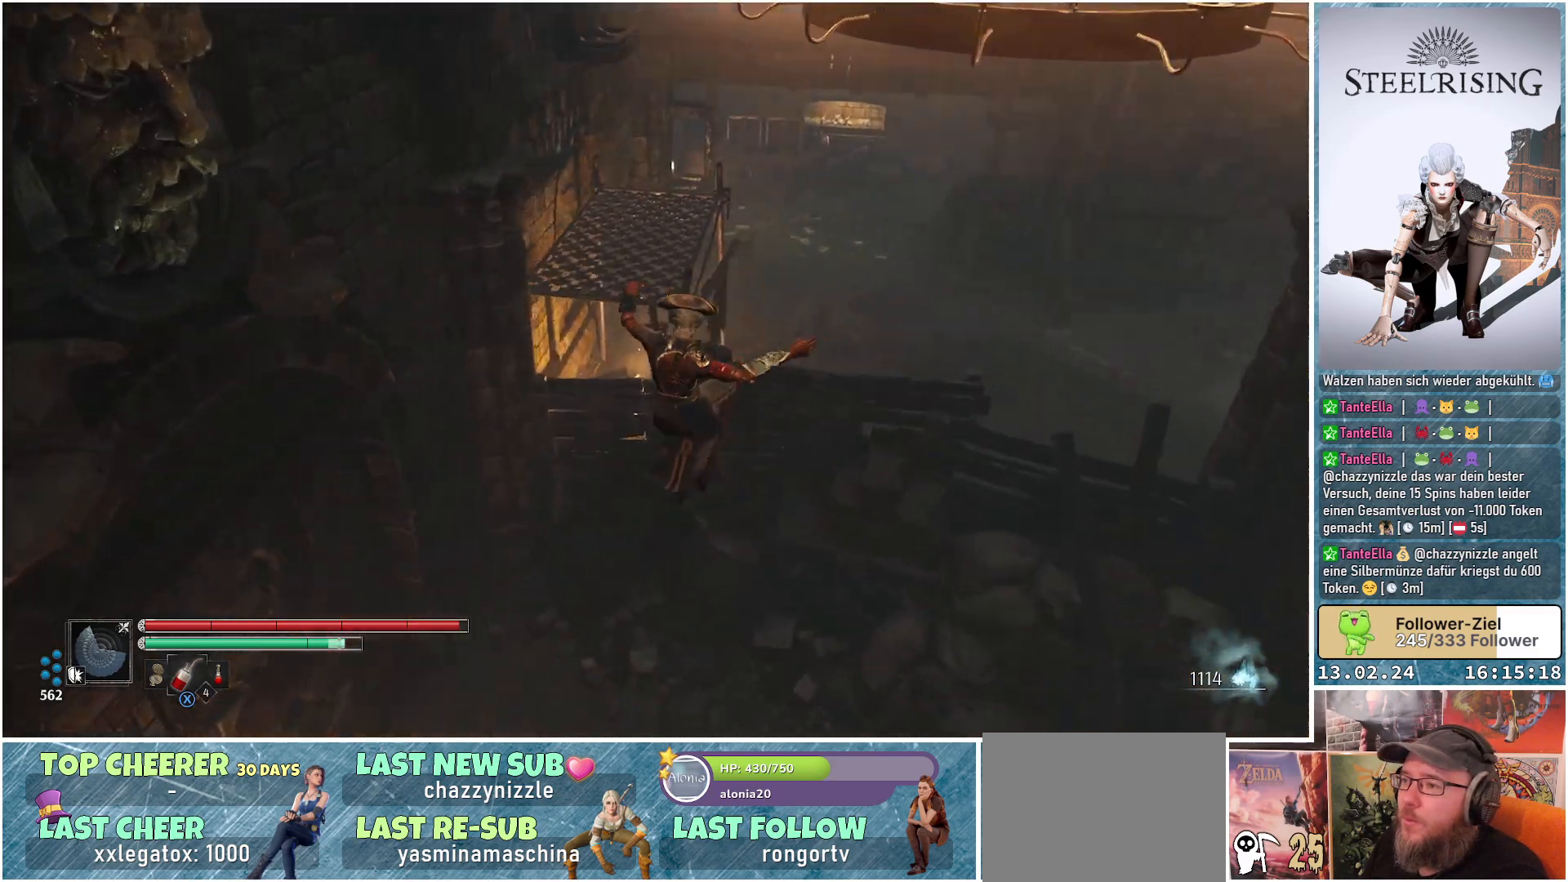
{"buttons": [], "left_stick": "center", "right_stick": "up-left", "events": [[250, "right_stick", "up-left"]]}
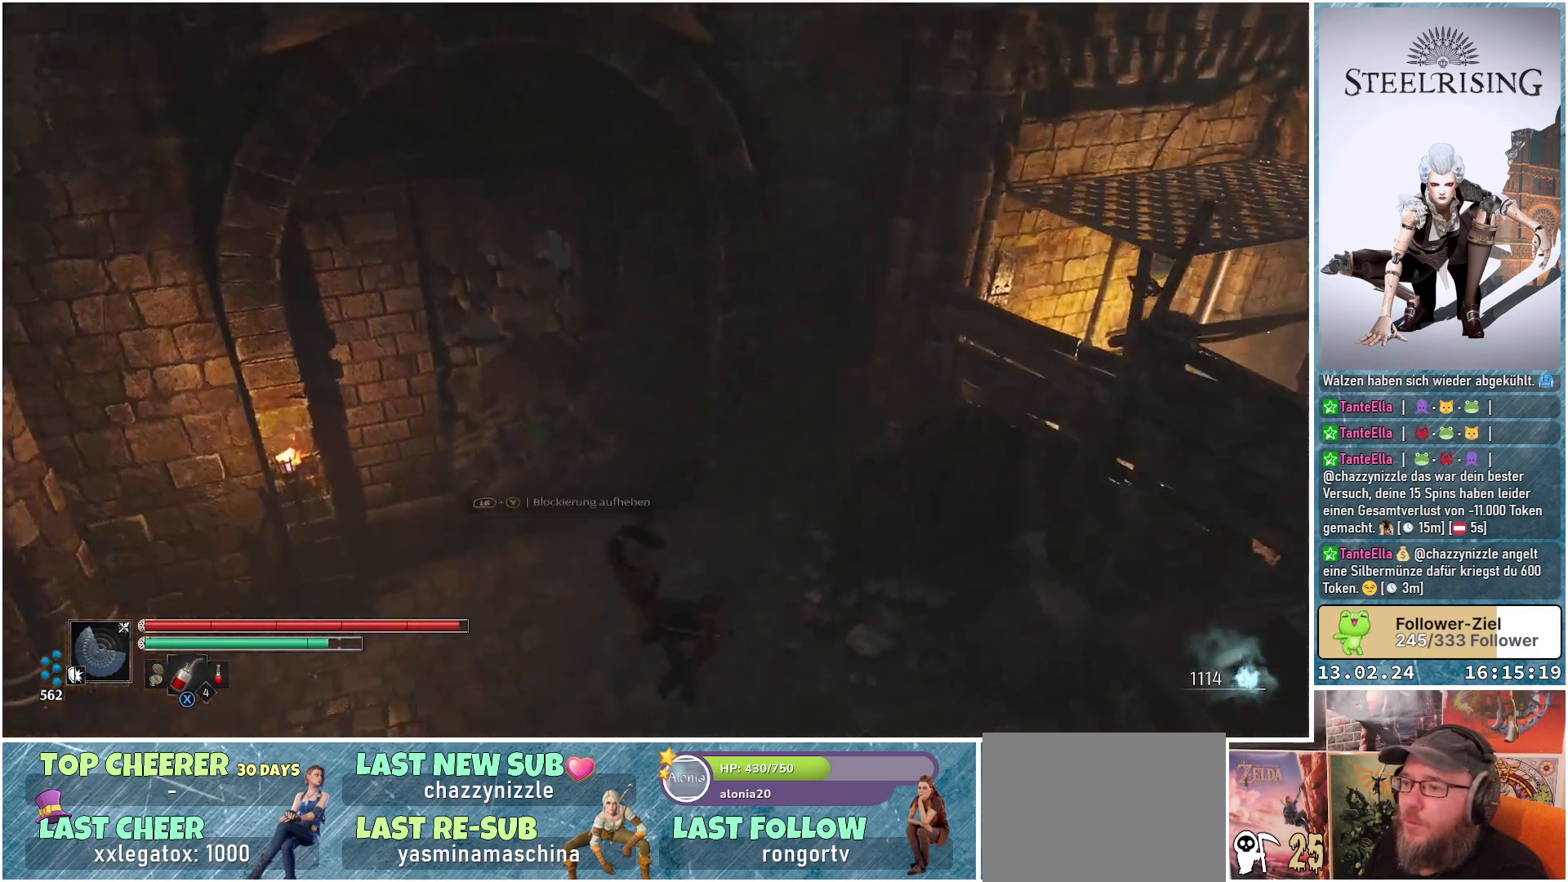
{"buttons": [], "left_stick": "center", "right_stick": "center", "events": [[200, "right_stick", "center"]]}
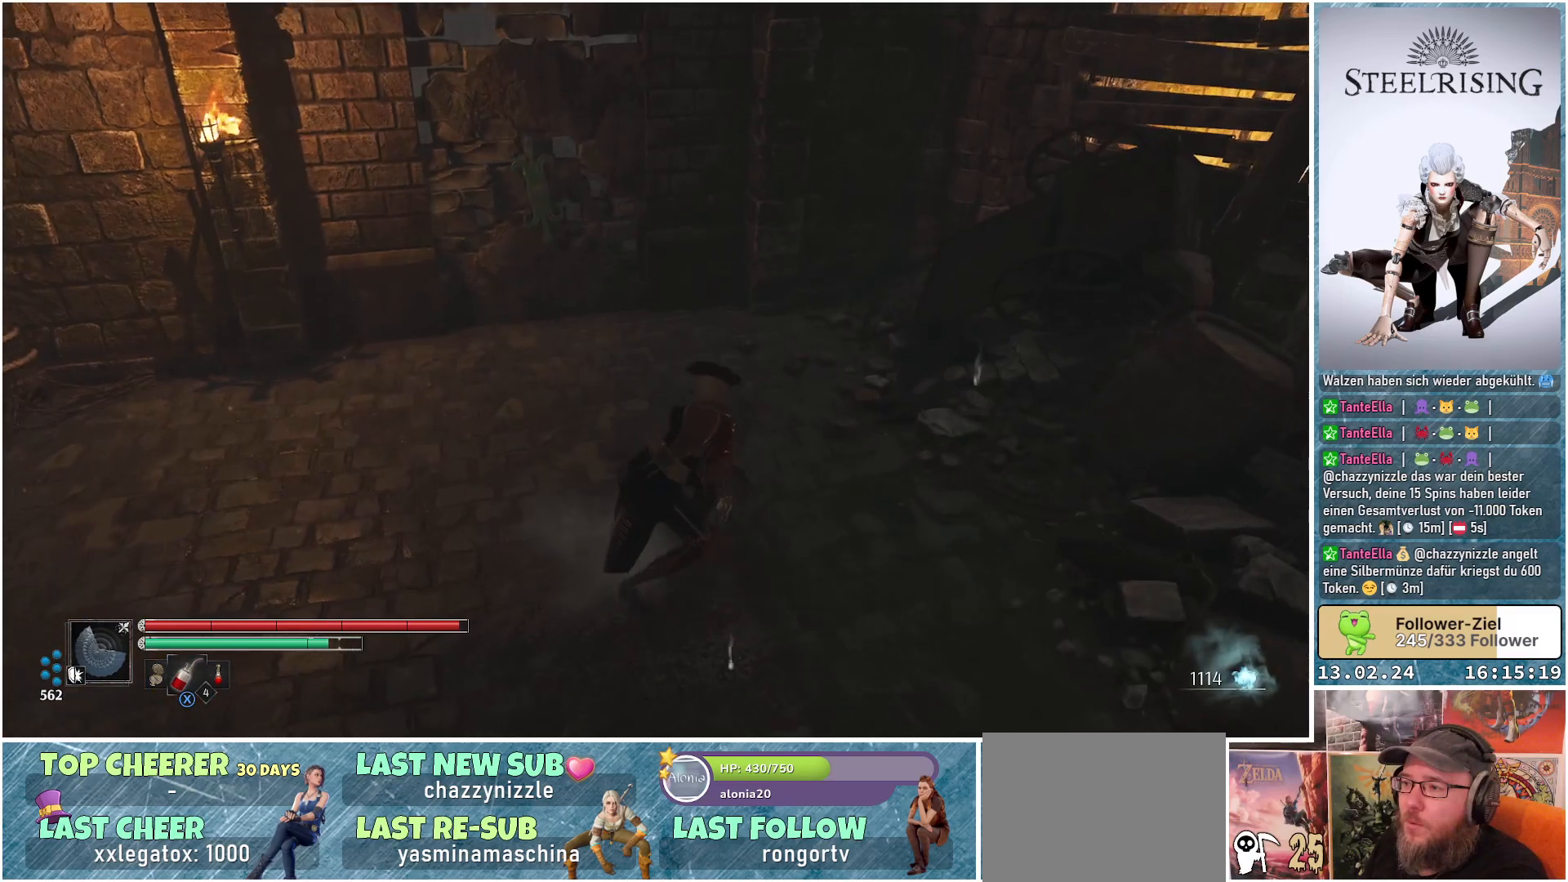
{"buttons": [], "left_stick": "right", "right_stick": "right", "events": [[16, "right_stick", "right"], [483, "left_stick", "right"]]}
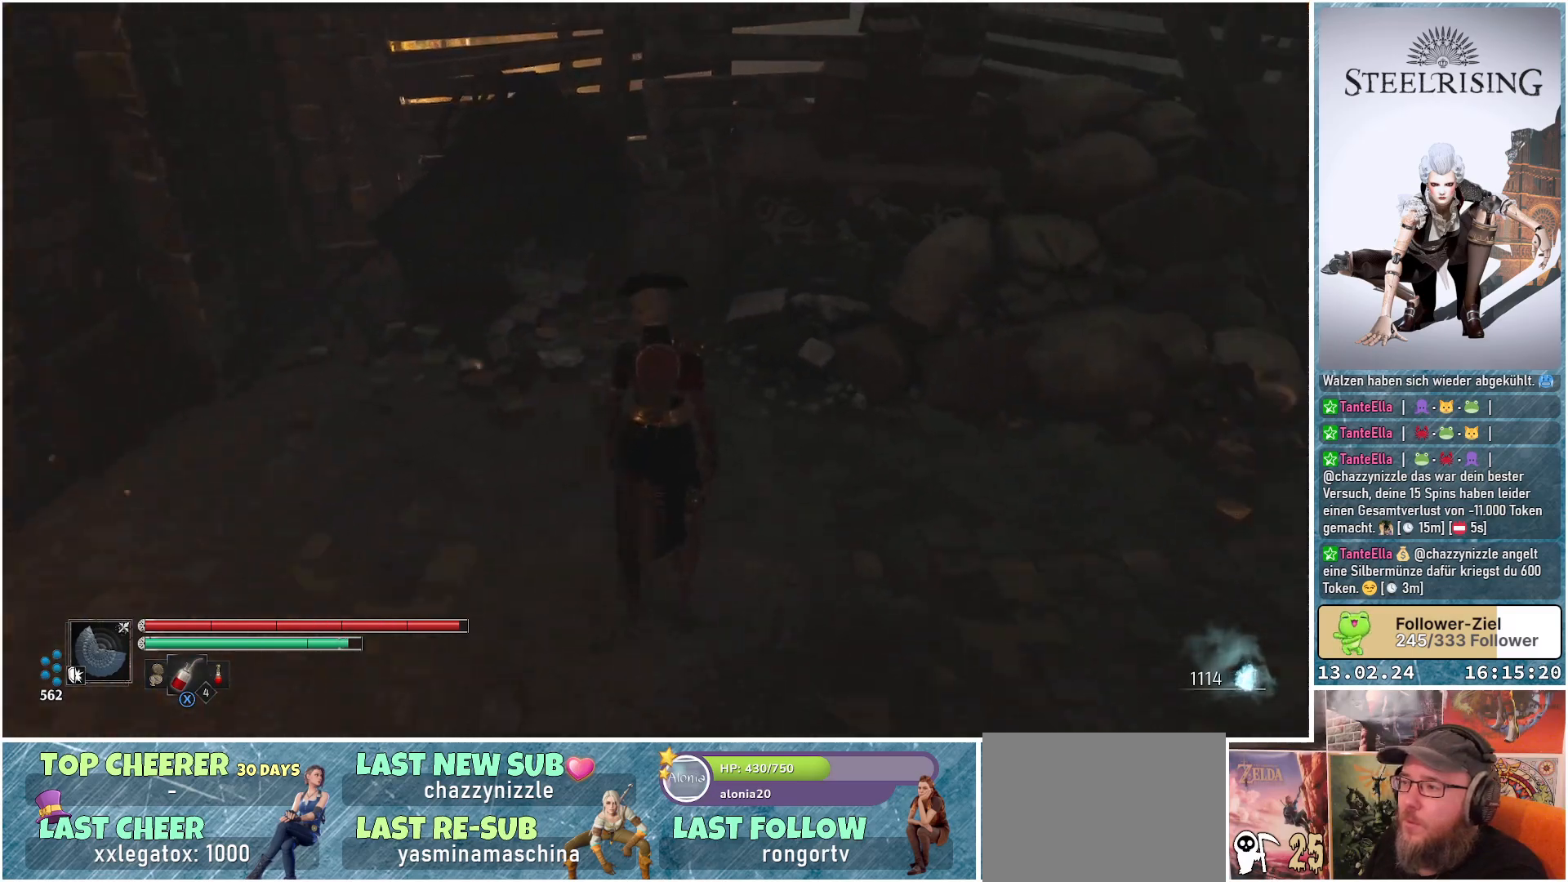
{"buttons": [], "left_stick": "up-right", "right_stick": "up-right", "events": [[200, "left_stick", "up-right"], [267, "right_stick", "up-right"]]}
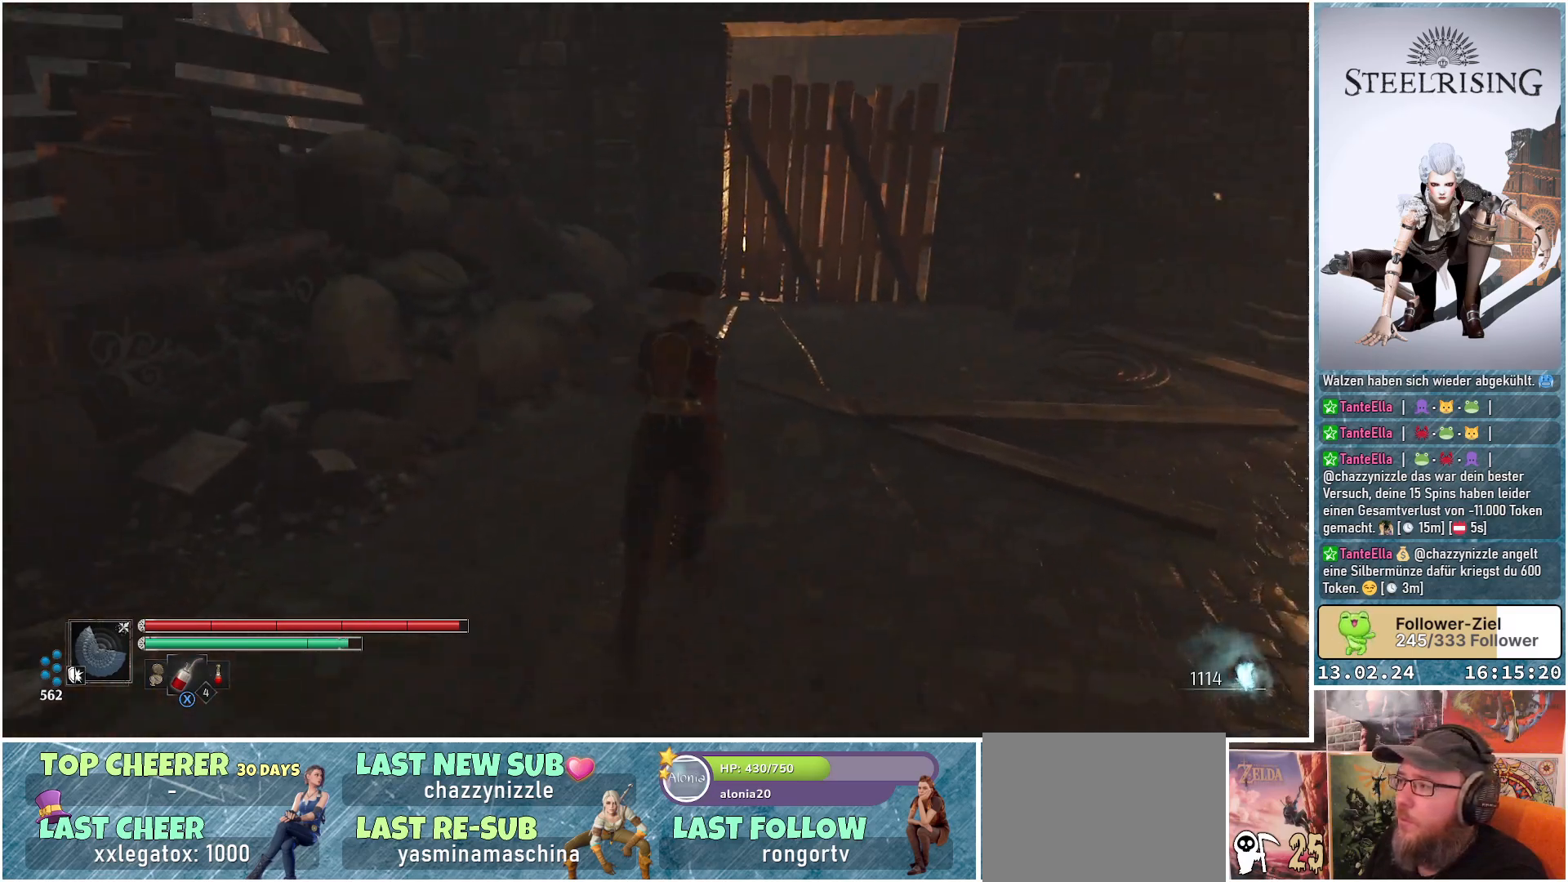
{"buttons": [], "left_stick": "up-right", "right_stick": "center", "events": [[150, "right_stick", "center"]]}
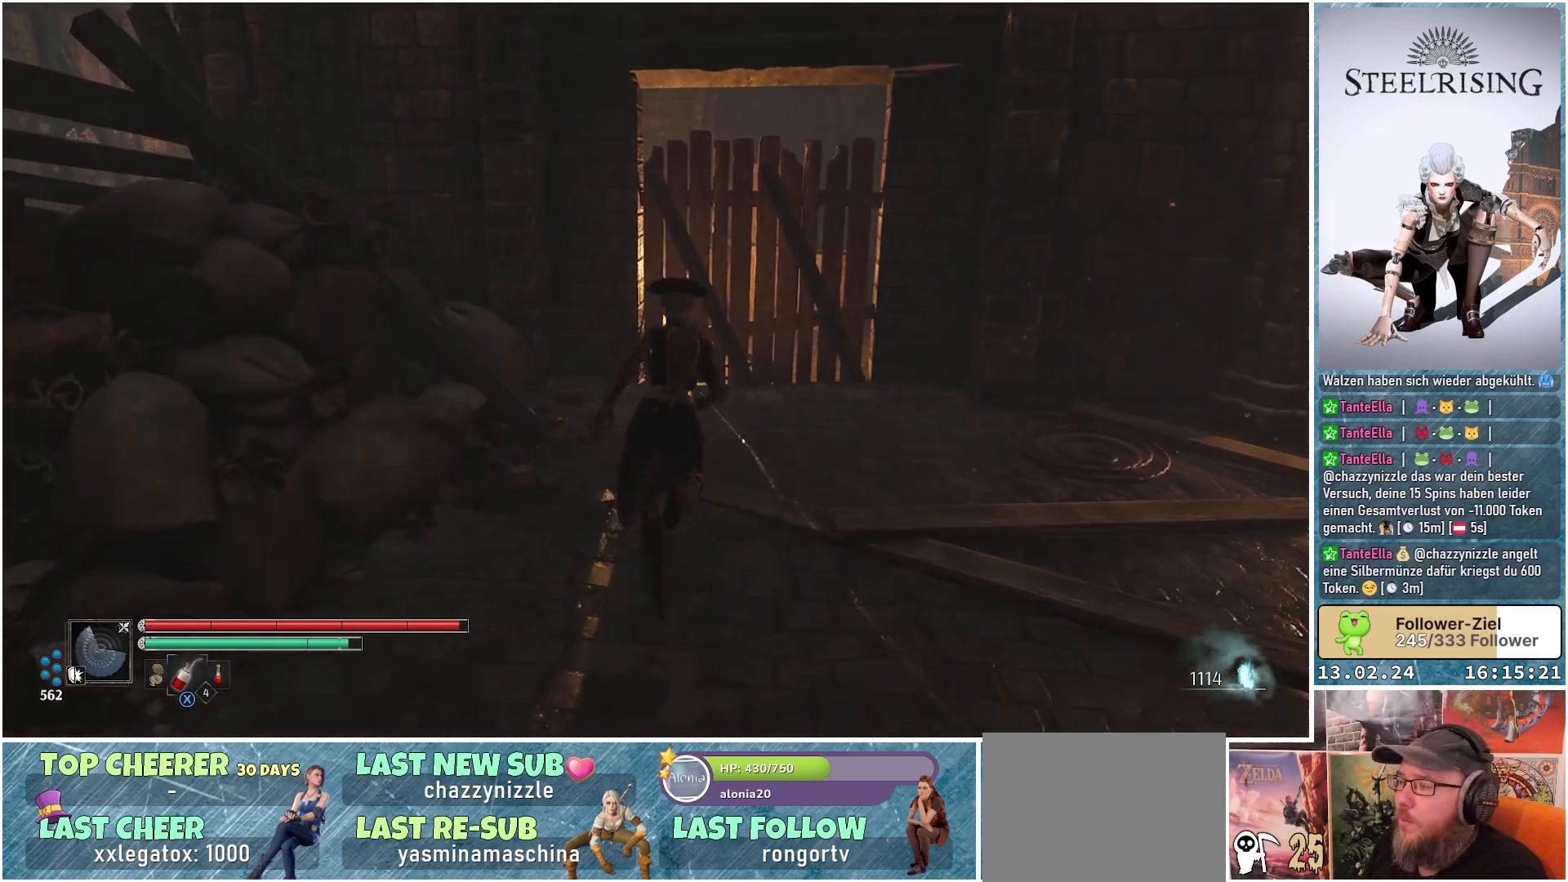
{"buttons": [], "left_stick": "up-right", "right_stick": "down-right", "events": [[184, "right_stick", "down-right"]]}
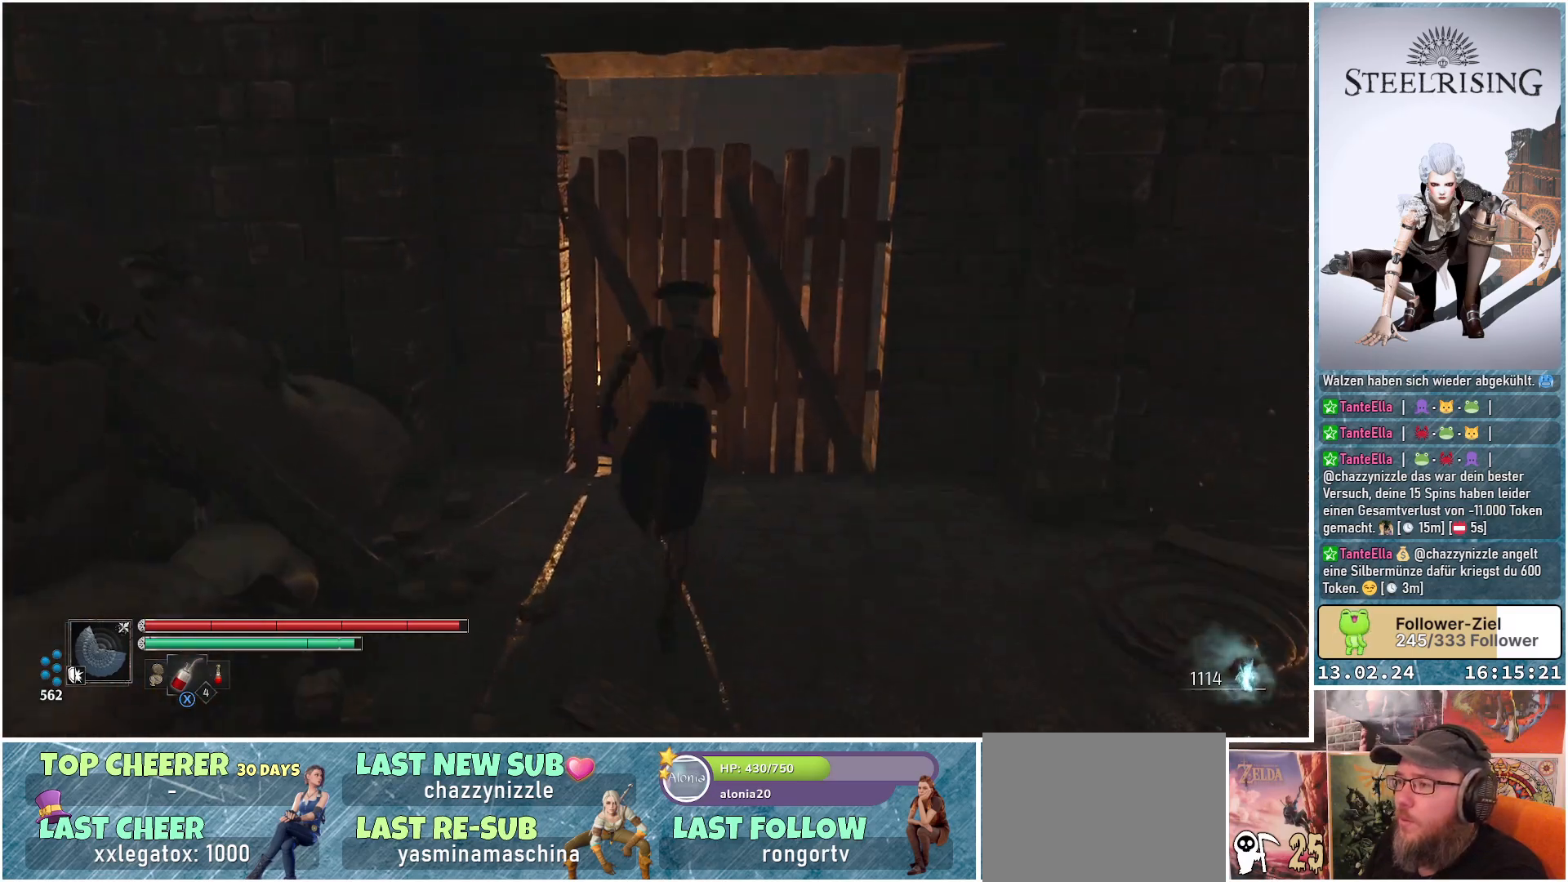
{"buttons": [], "left_stick": "center", "right_stick": "down-right", "events": [[16, "R1", "down"], [33, "right_stick", "center"], [133, "R1", "up"], [283, "right_stick", "down-right"], [300, "left_stick", "center"]]}
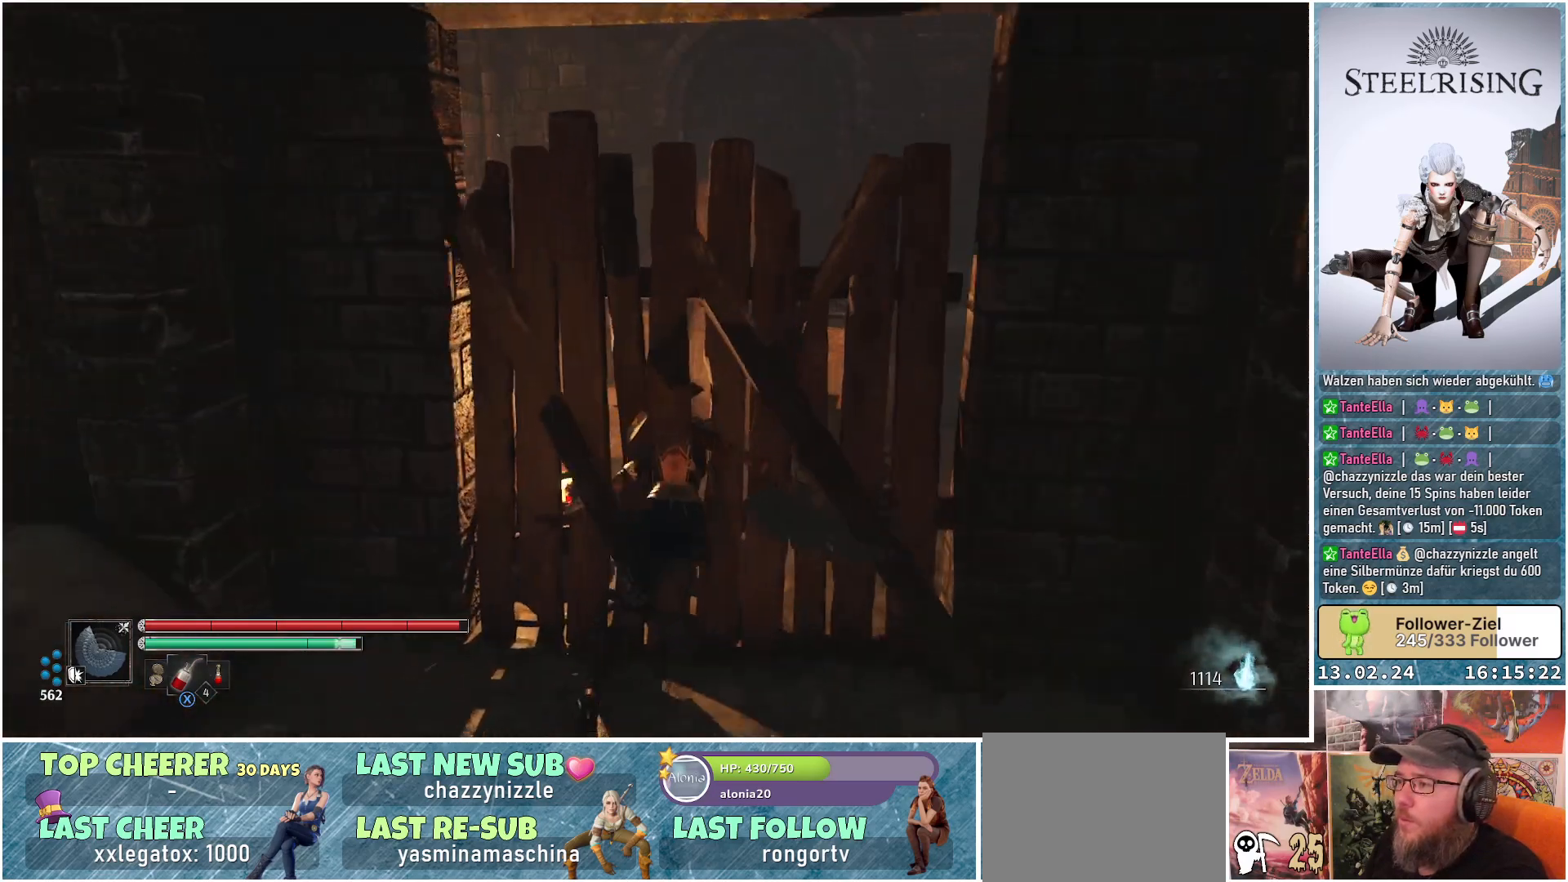
{"buttons": [], "left_stick": "up", "right_stick": "down-left", "events": [[117, "right_stick", "down"], [467, "right_stick", "down-left"], [501, "left_stick", "up"]]}
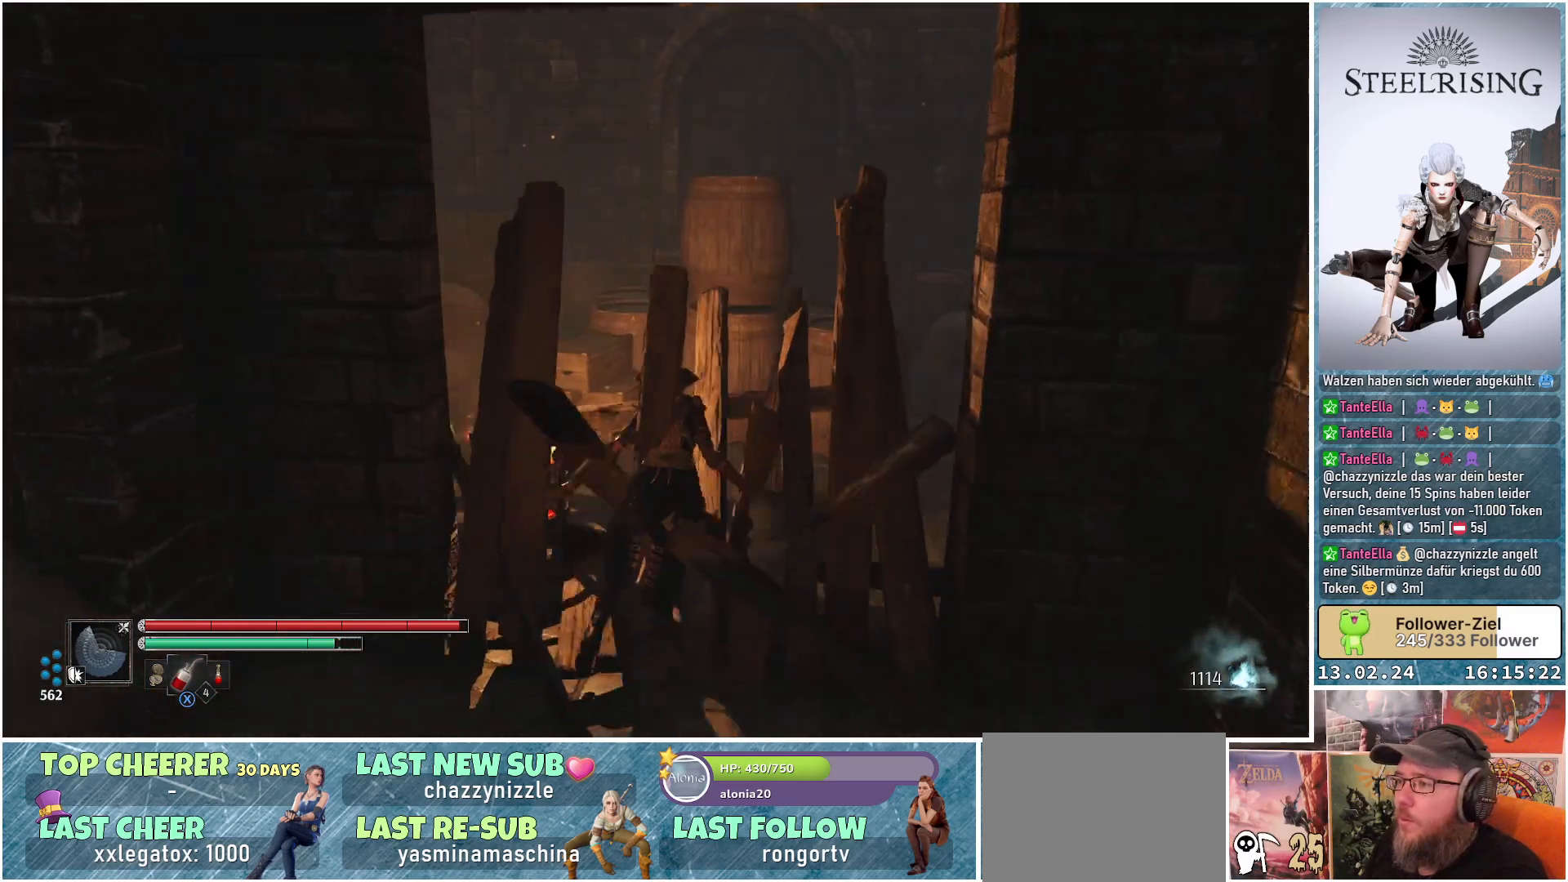
{"buttons": [], "left_stick": "up", "right_stick": "left", "events": [[450, "right_stick", "left"]]}
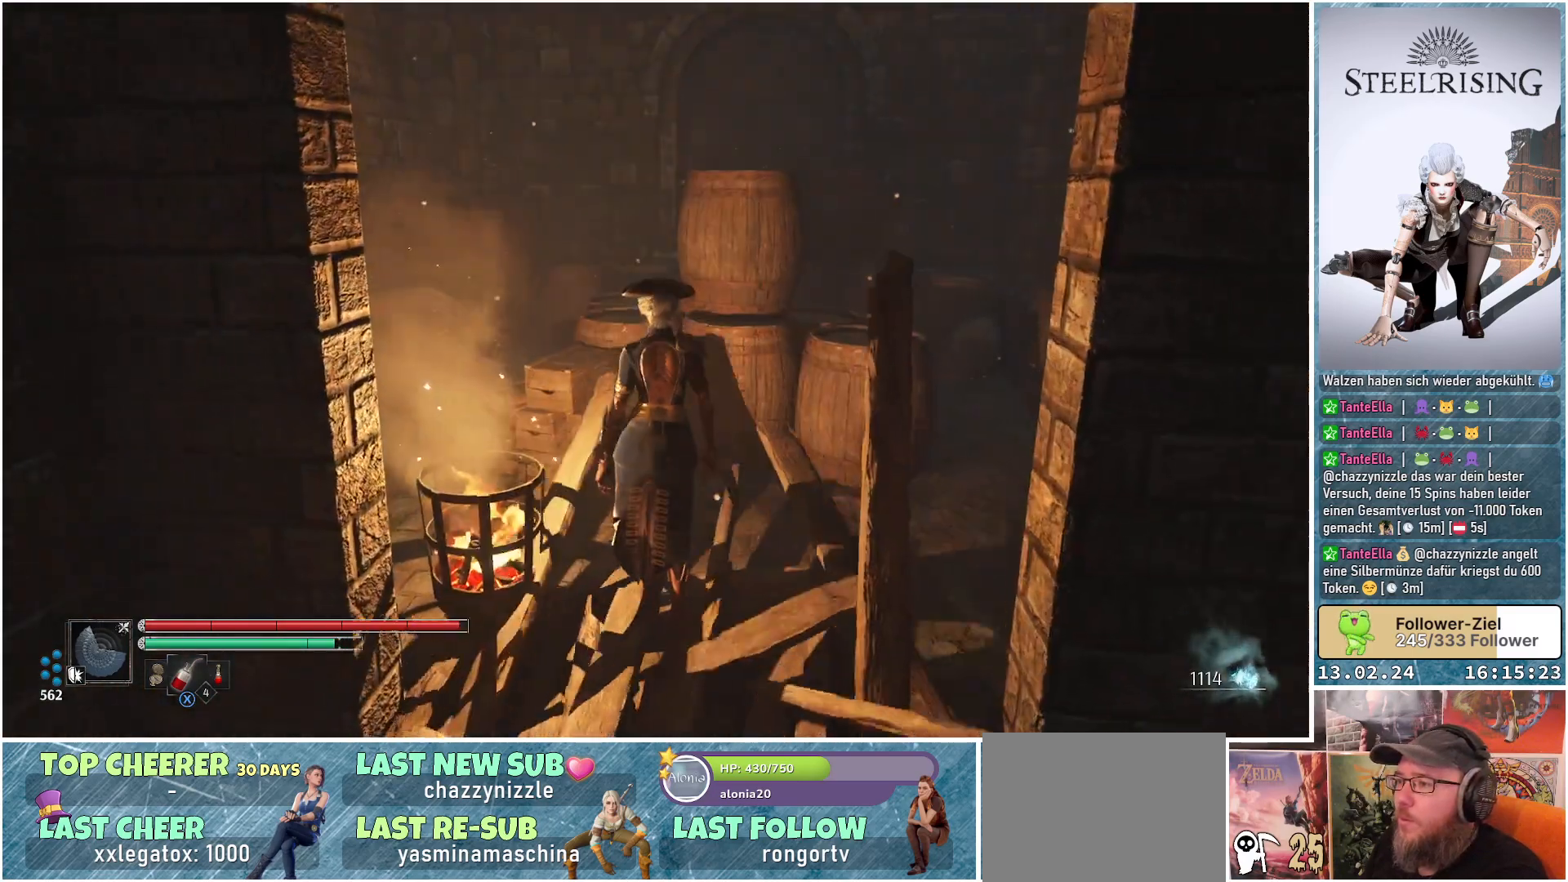
{"buttons": [], "left_stick": "up", "right_stick": "center", "events": [[50, "right_stick", "down-left"], [317, "right_stick", "center"]]}
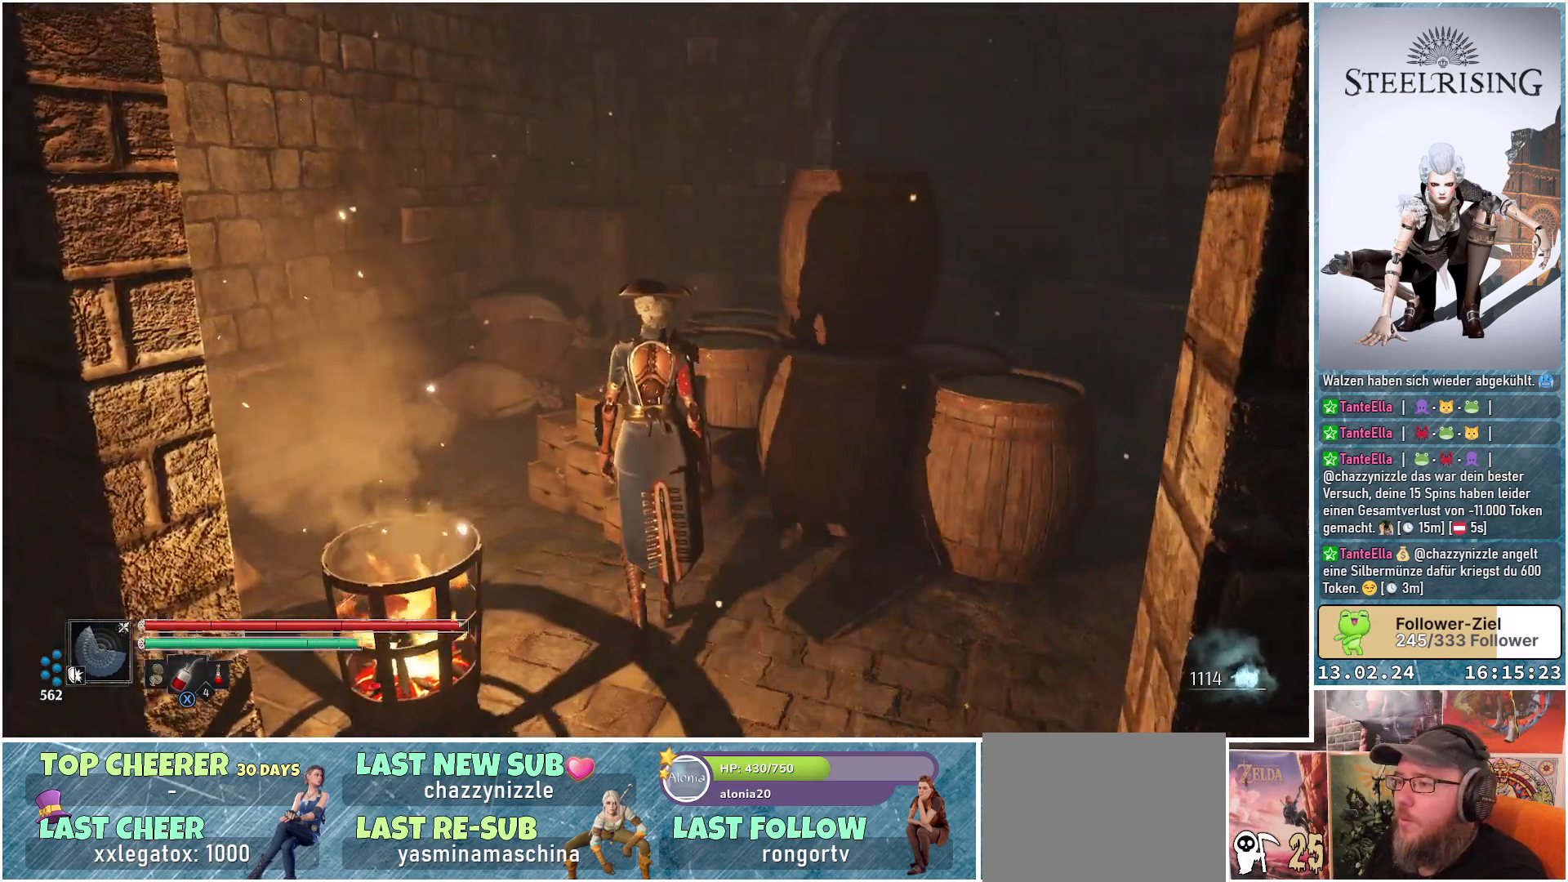
{"buttons": [], "left_stick": "up", "right_stick": "center", "events": [[33, "left_stick", "up-left"], [83, "B", "down"], [200, "B", "up"], [317, "left_stick", "up"]]}
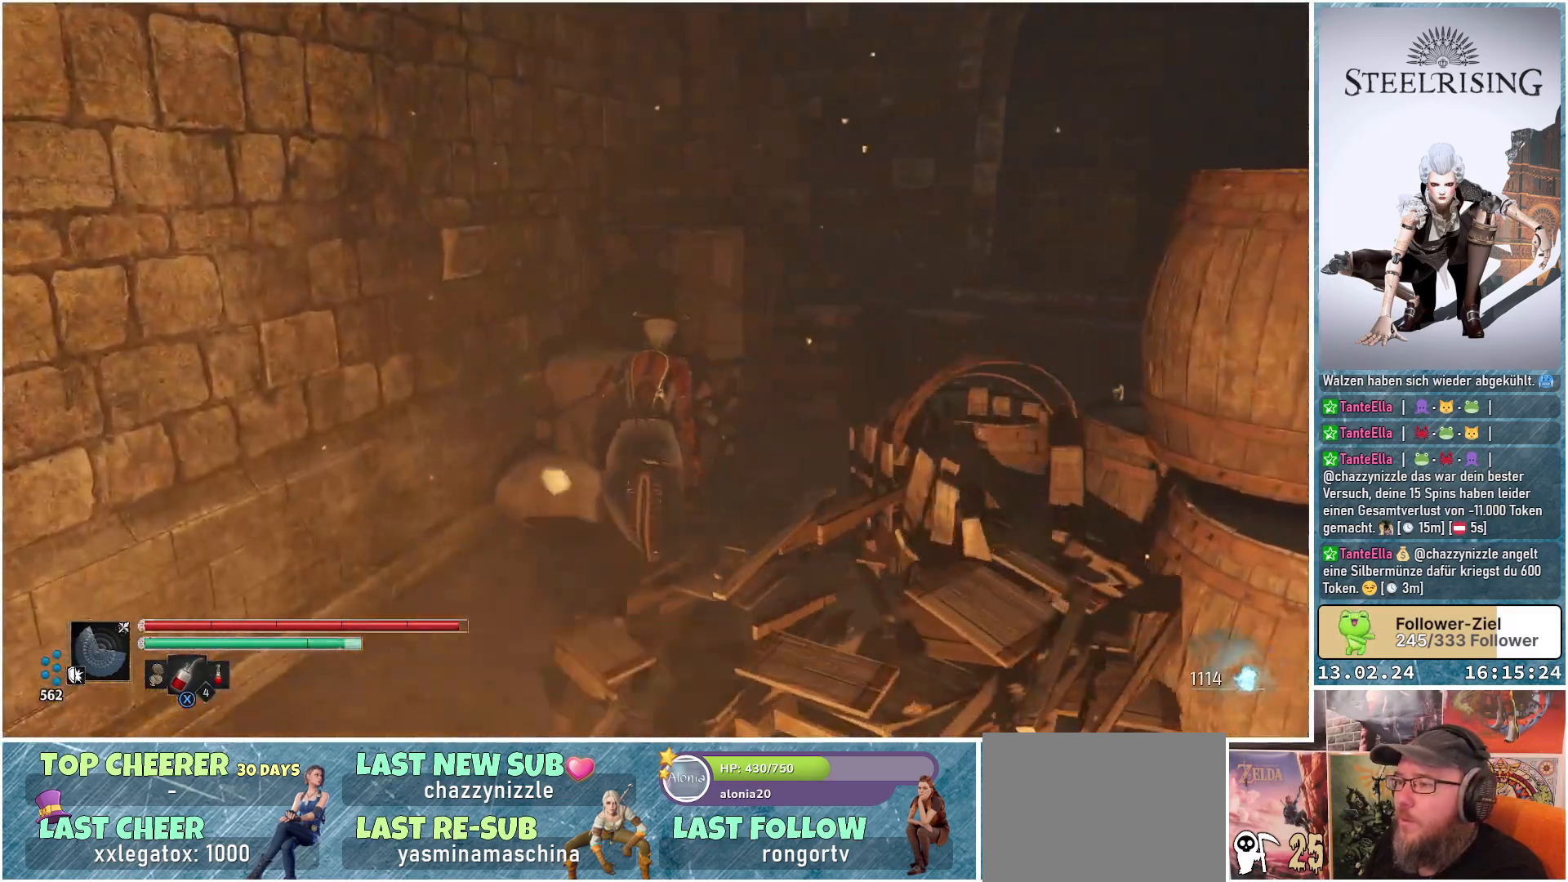
{"buttons": [], "left_stick": "up", "right_stick": "center", "events": [[234, "B", "down"], [384, "B", "up"]]}
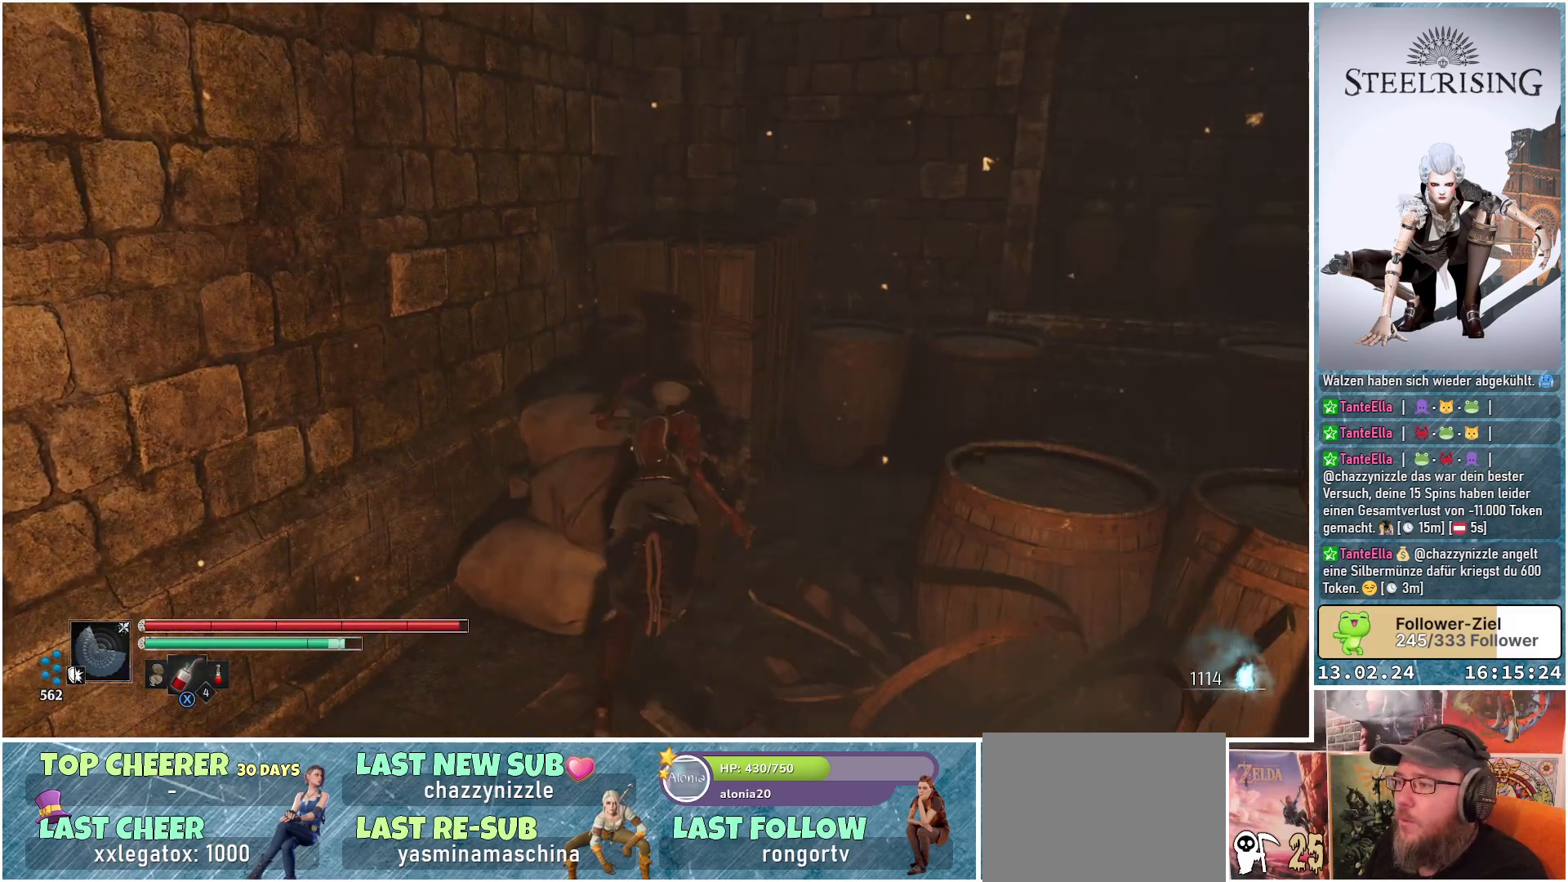
{"buttons": [], "left_stick": "up-right", "right_stick": "center", "events": [[50, "left_stick", "up-right"]]}
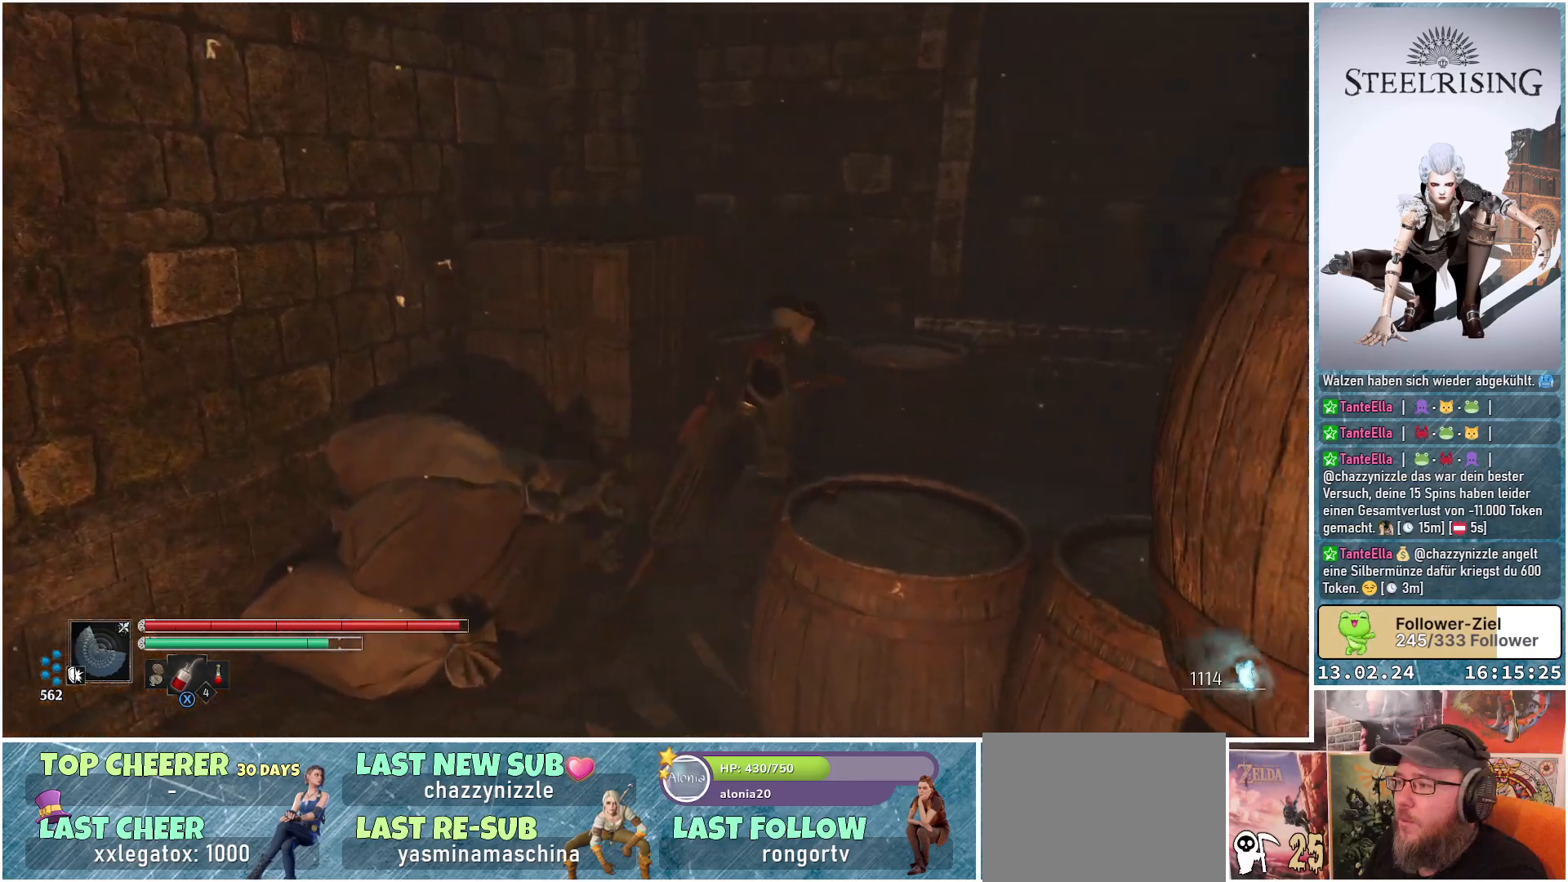
{"buttons": [], "left_stick": "right", "right_stick": "right", "events": [[100, "B", "down"], [217, "B", "up"], [434, "left_stick", "right"], [484, "right_stick", "right"]]}
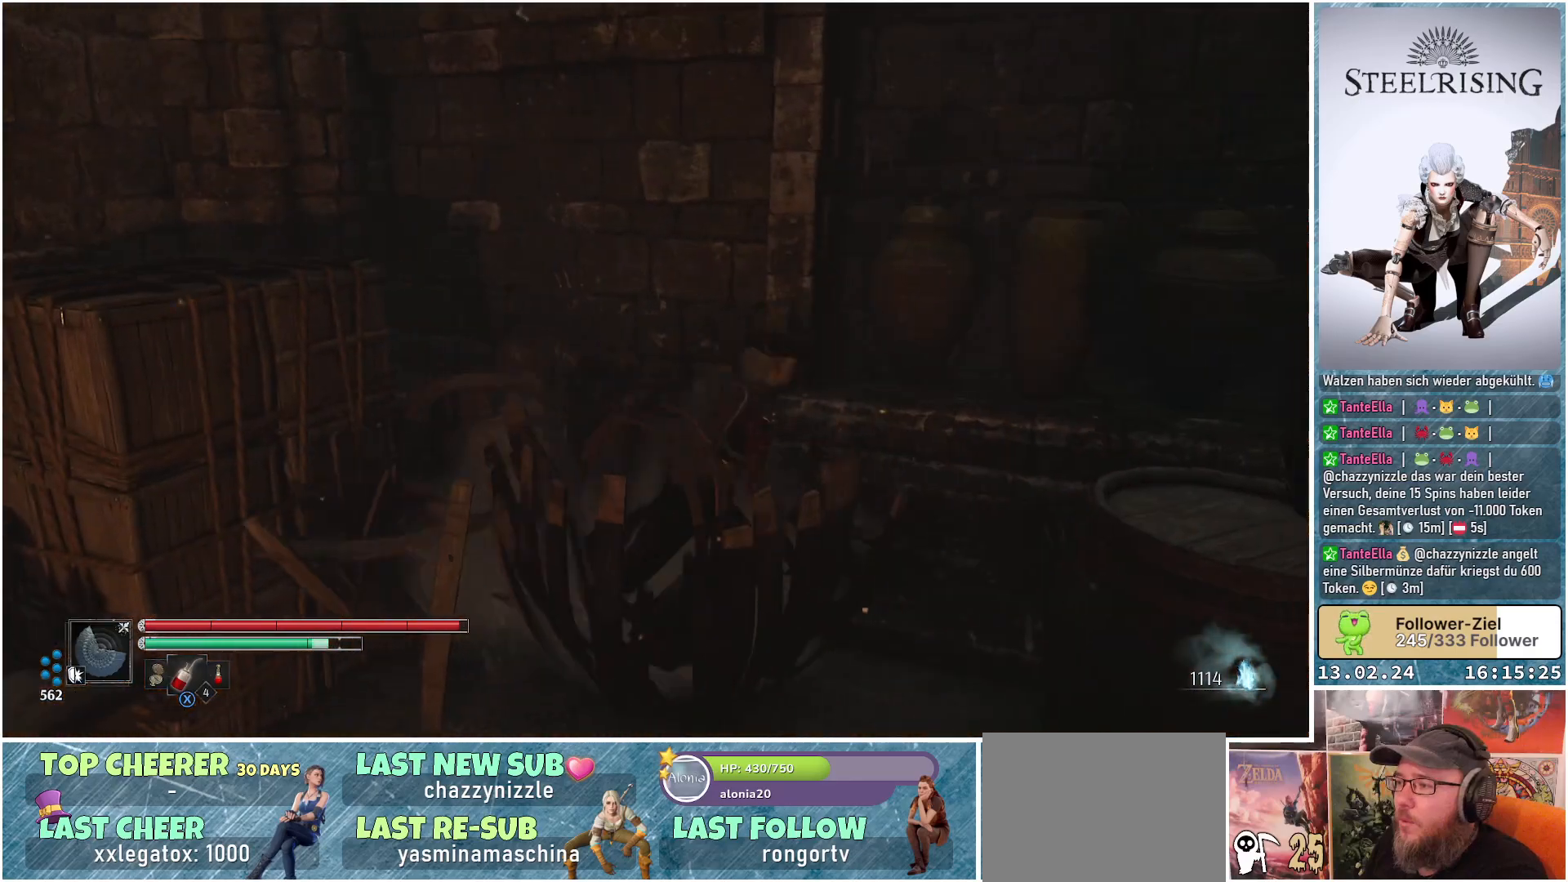
{"buttons": [], "left_stick": "right", "right_stick": "right", "events": []}
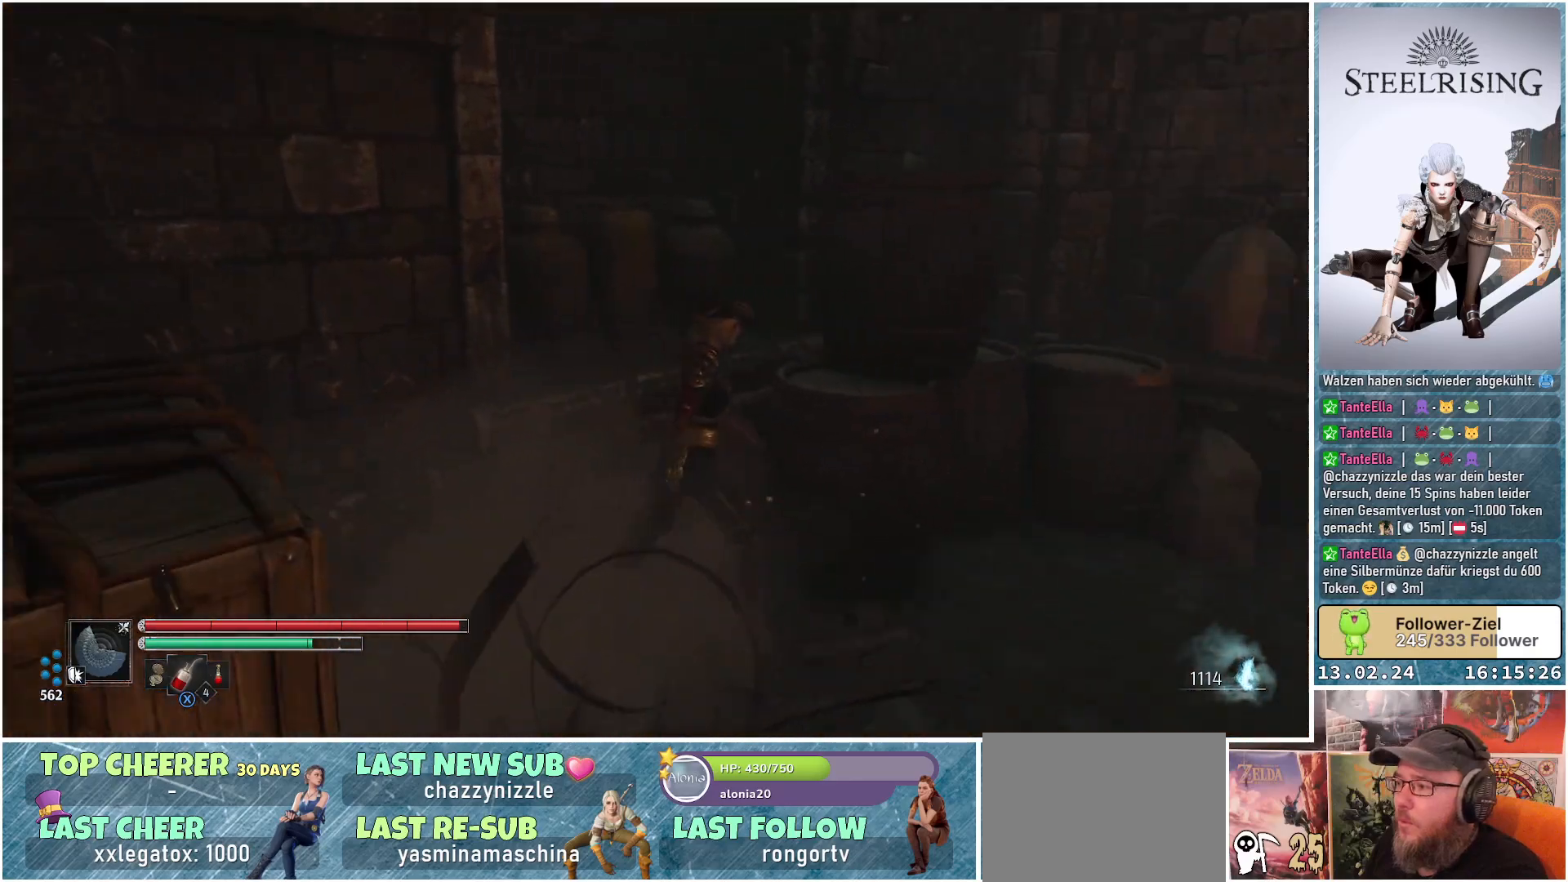
{"buttons": [], "left_stick": "up-left", "right_stick": "center", "events": [[50, "left_stick", "center"], [201, "right_stick", "down-right"], [384, "right_stick", "center"], [484, "left_stick", "up-left"]]}
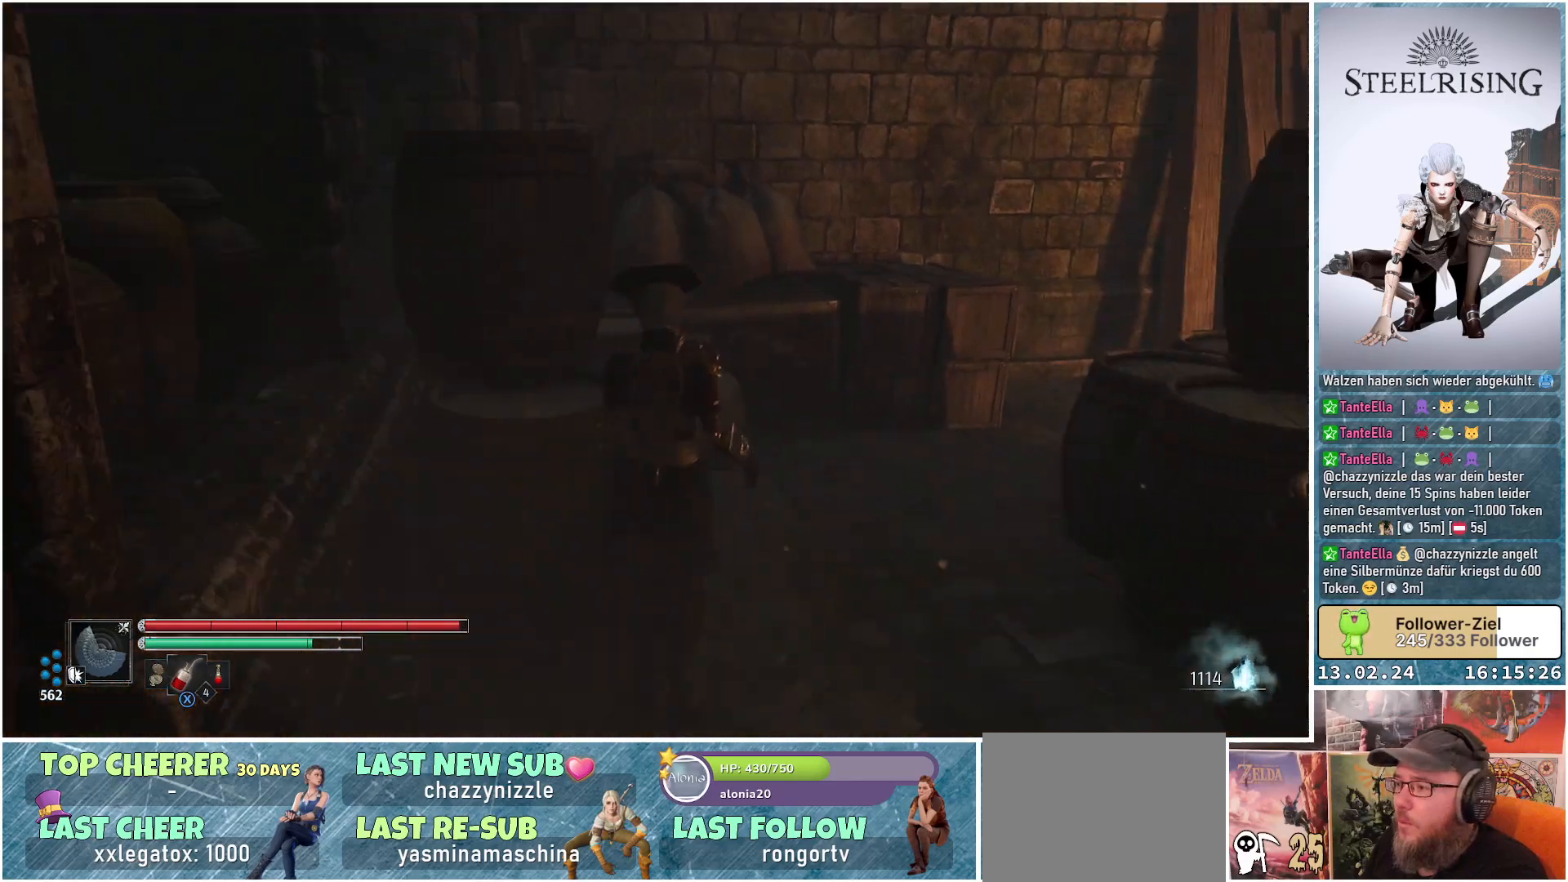
{"buttons": [], "left_stick": "up-left", "right_stick": "center", "events": [[150, "B", "down"], [267, "B", "up"]]}
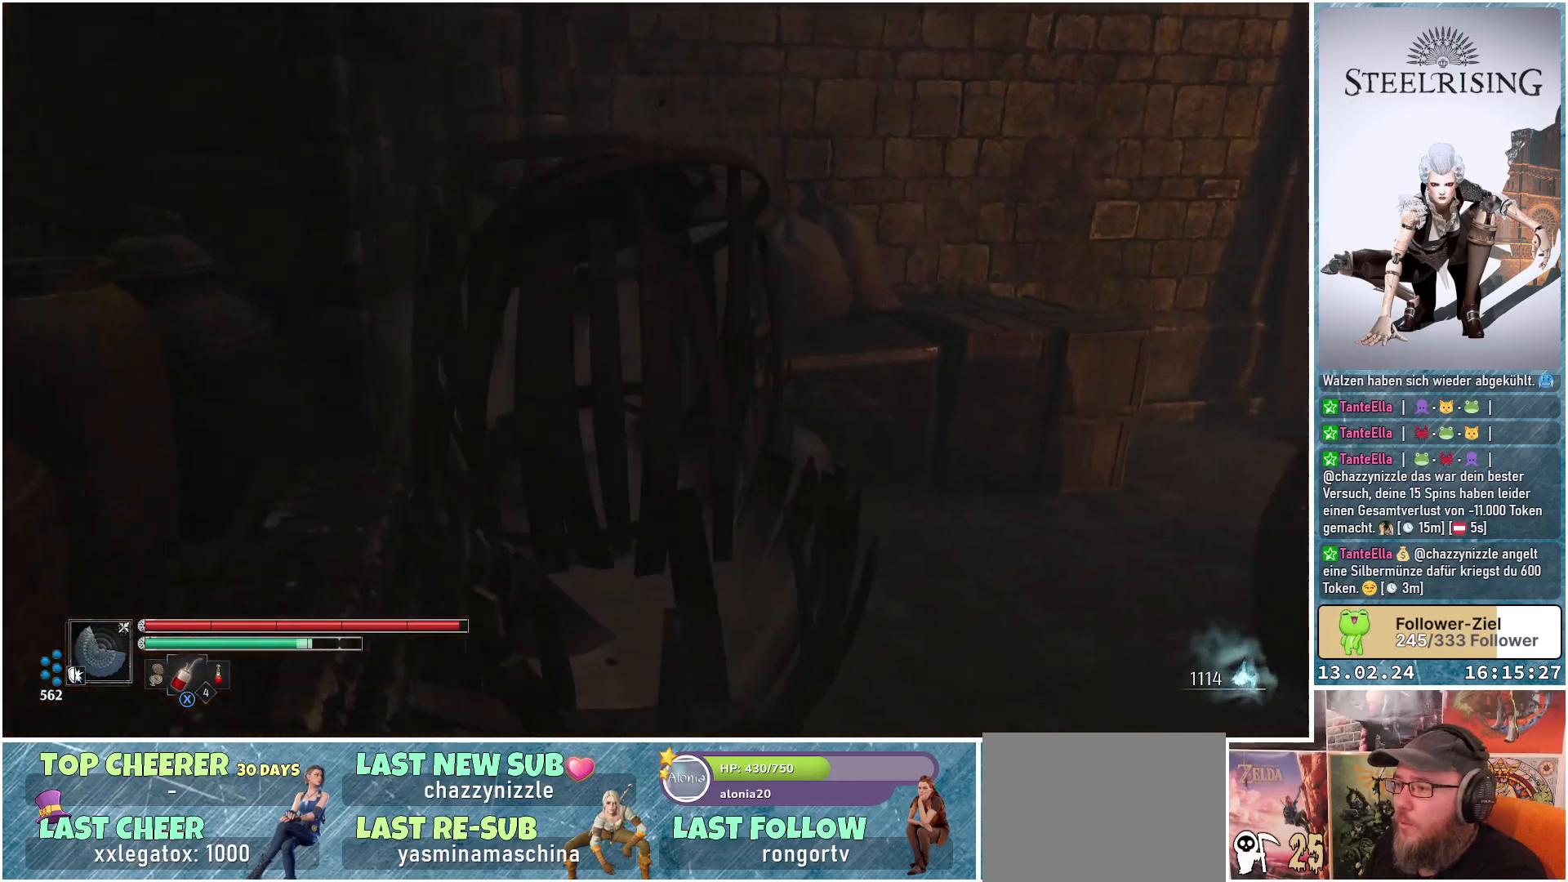
{"buttons": [], "left_stick": "right", "right_stick": "down-right", "events": [[34, "left_stick", "center"], [251, "left_stick", "right"], [267, "right_stick", "down-right"]]}
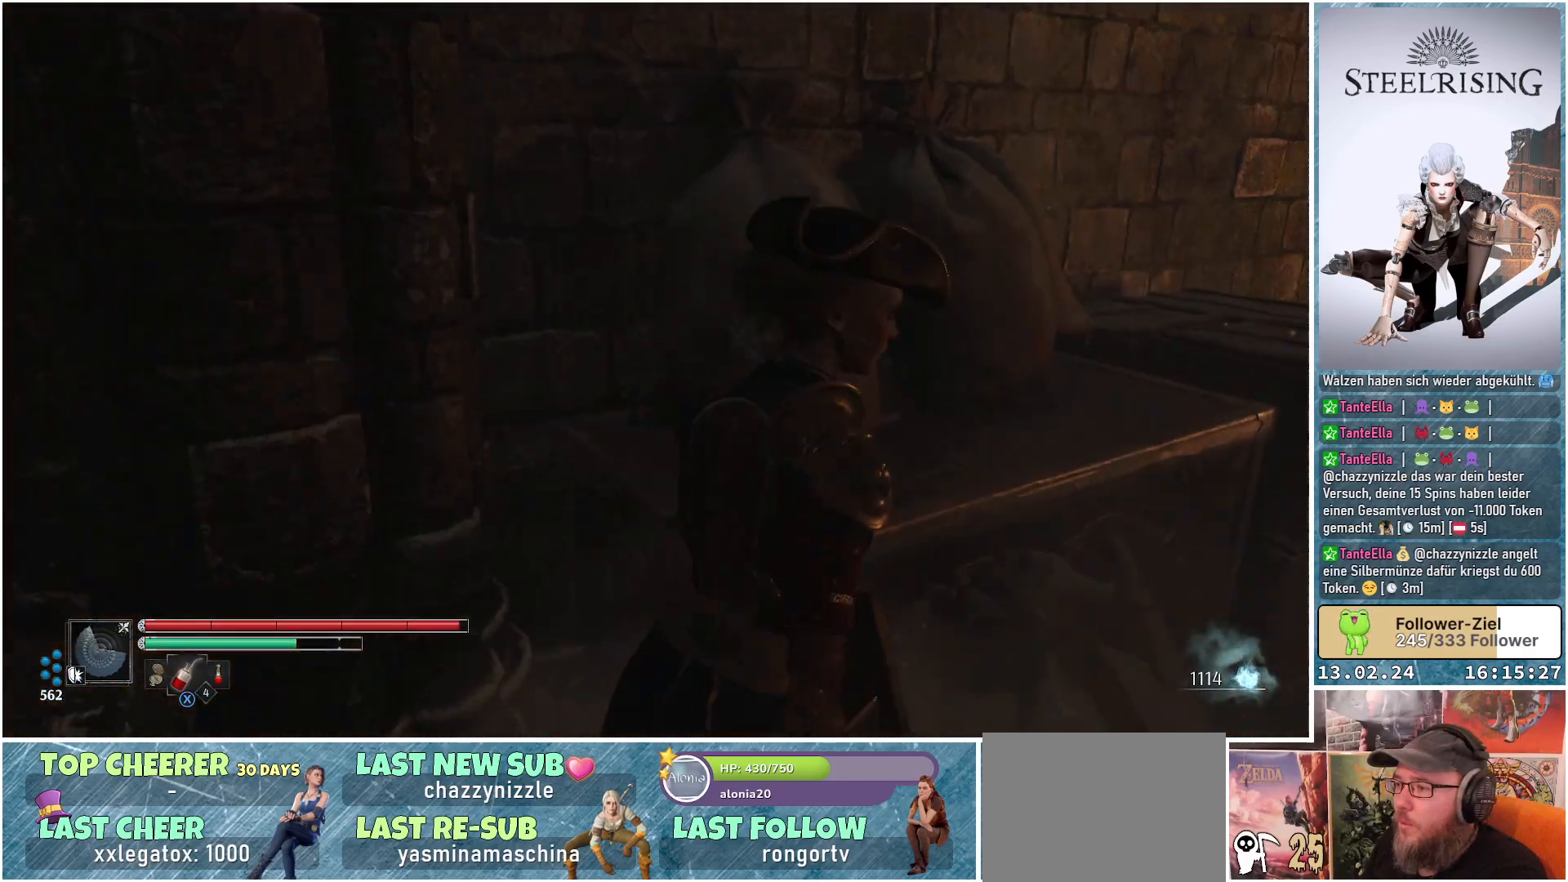
{"buttons": [], "left_stick": "up-right", "right_stick": "down-right", "events": [[400, "left_stick", "up-right"]]}
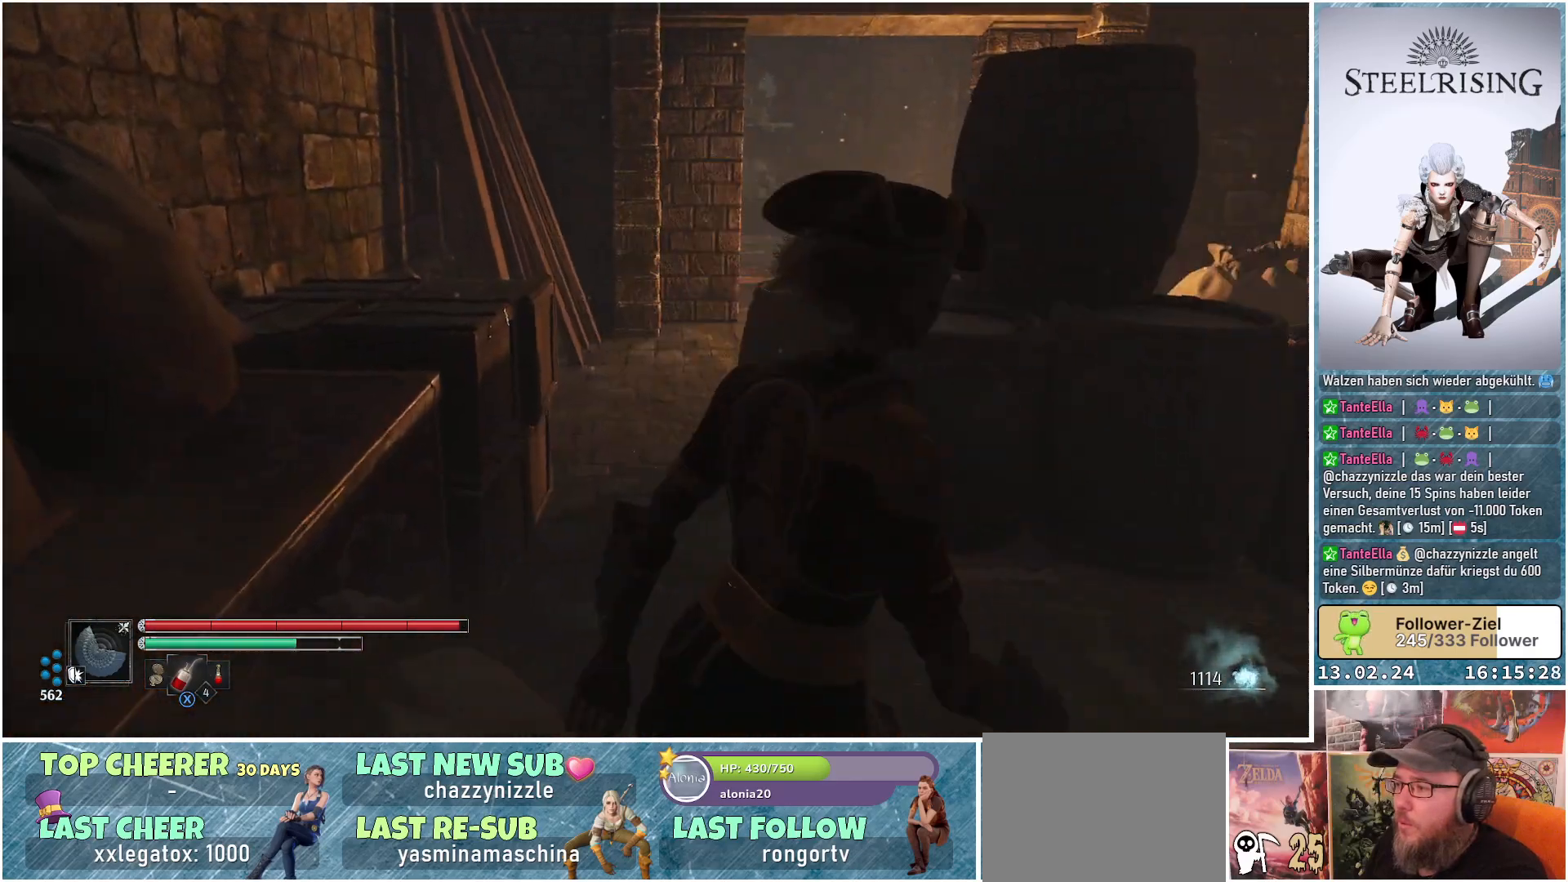
{"buttons": ["B"], "left_stick": "up-right", "right_stick": "center", "events": [[134, "right_stick", "center"], [401, "B", "down"]]}
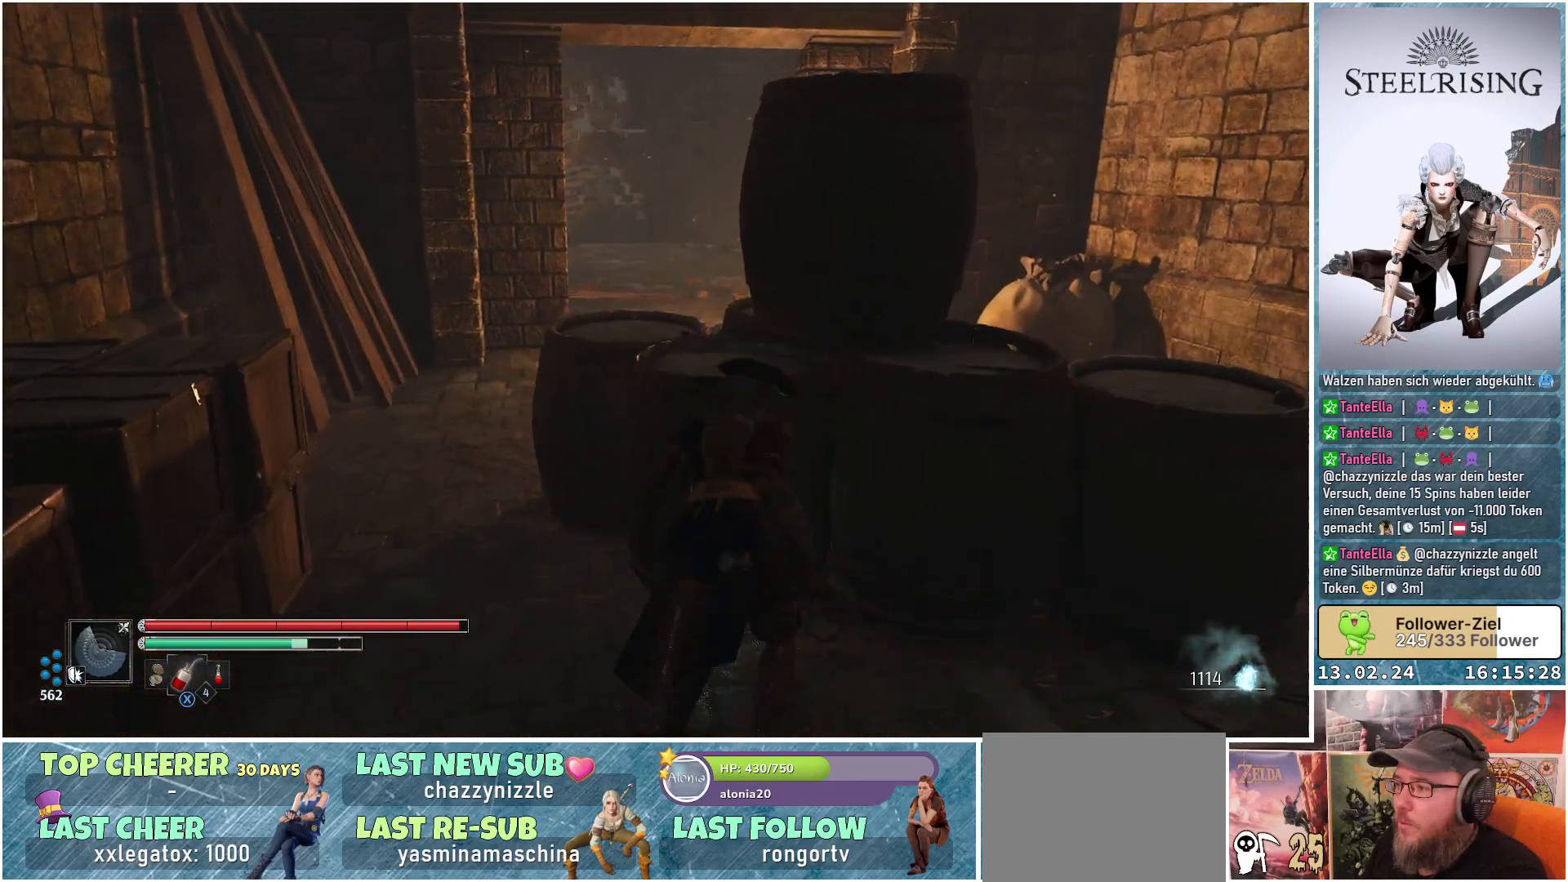
{"buttons": [], "left_stick": "down", "right_stick": "center", "events": [[33, "B", "up"], [250, "left_stick", "center"], [484, "left_stick", "down"]]}
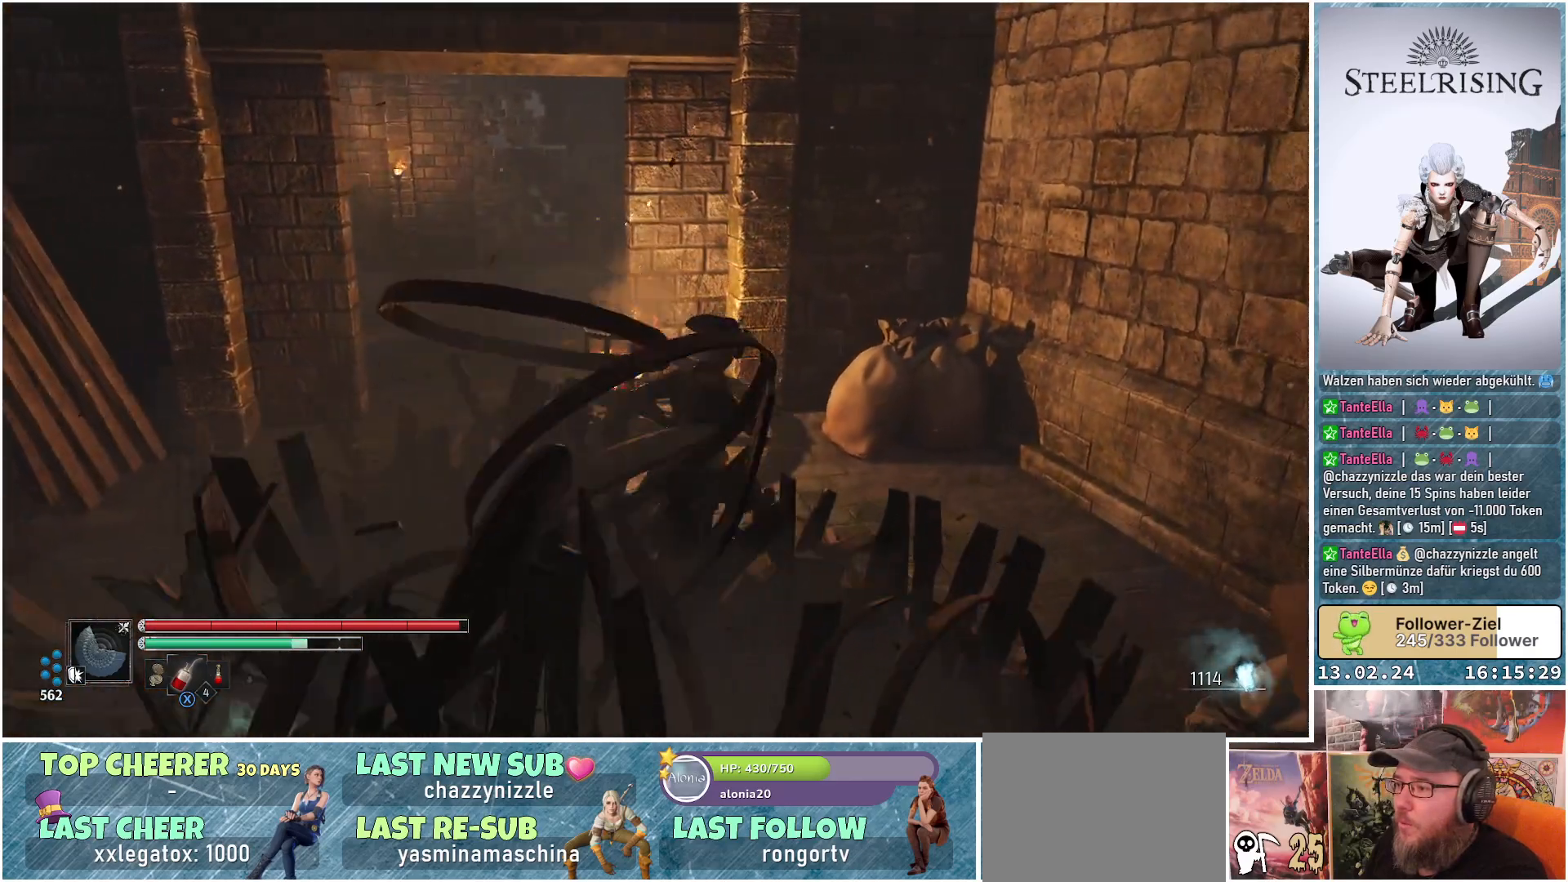
{"buttons": [], "left_stick": "left", "right_stick": "center", "events": [[434, "left_stick", "left"]]}
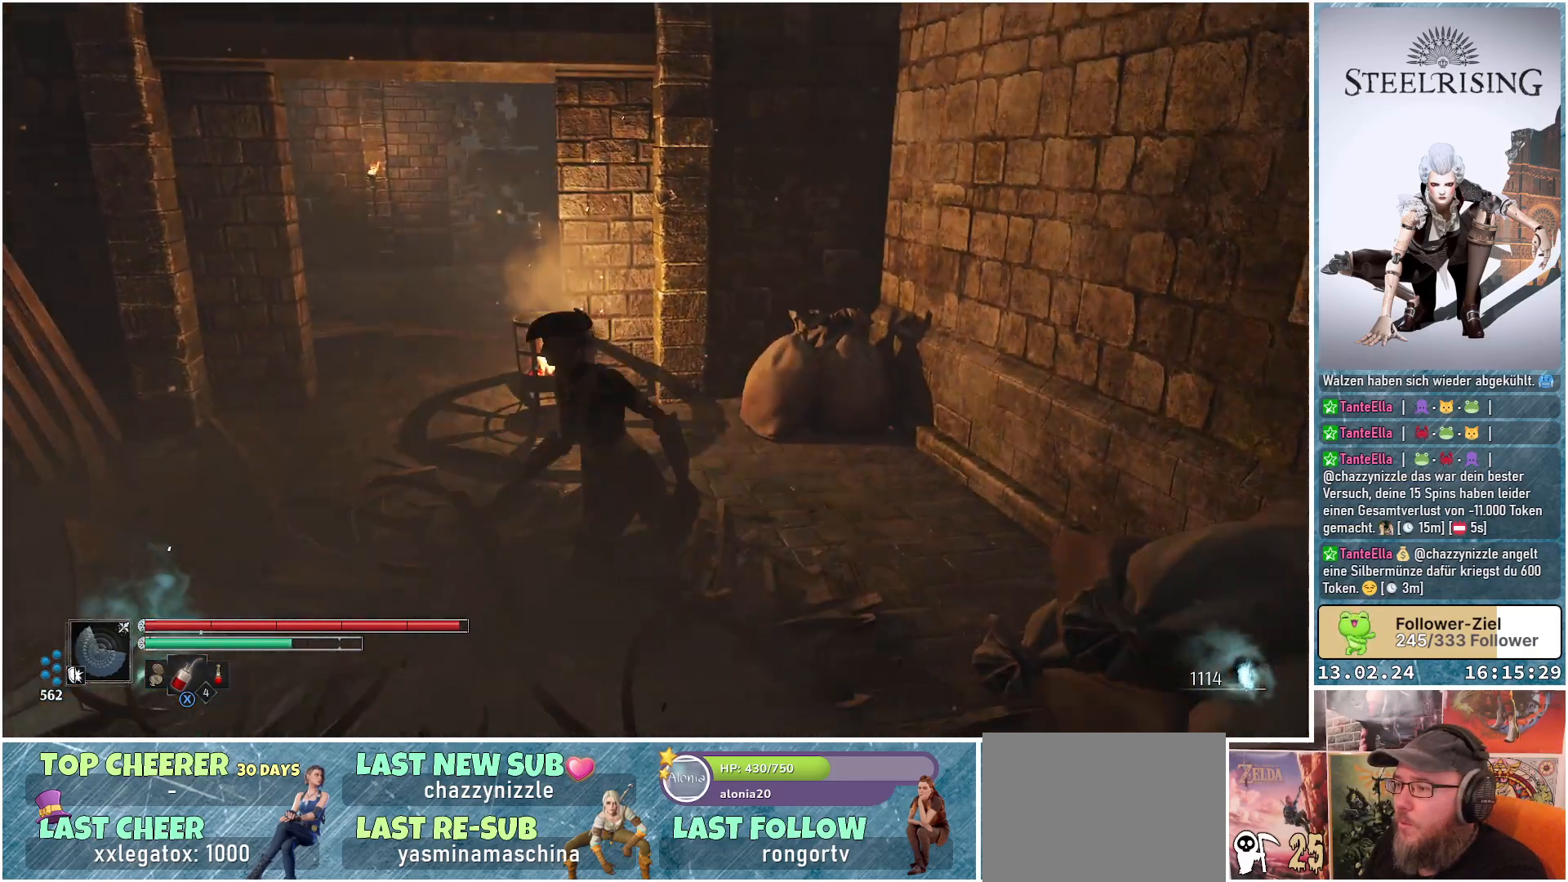
{"buttons": [], "left_stick": "up-left", "right_stick": "center", "events": [[67, "left_stick", "up-left"], [117, "right_stick", "down-left"], [350, "right_stick", "center"]]}
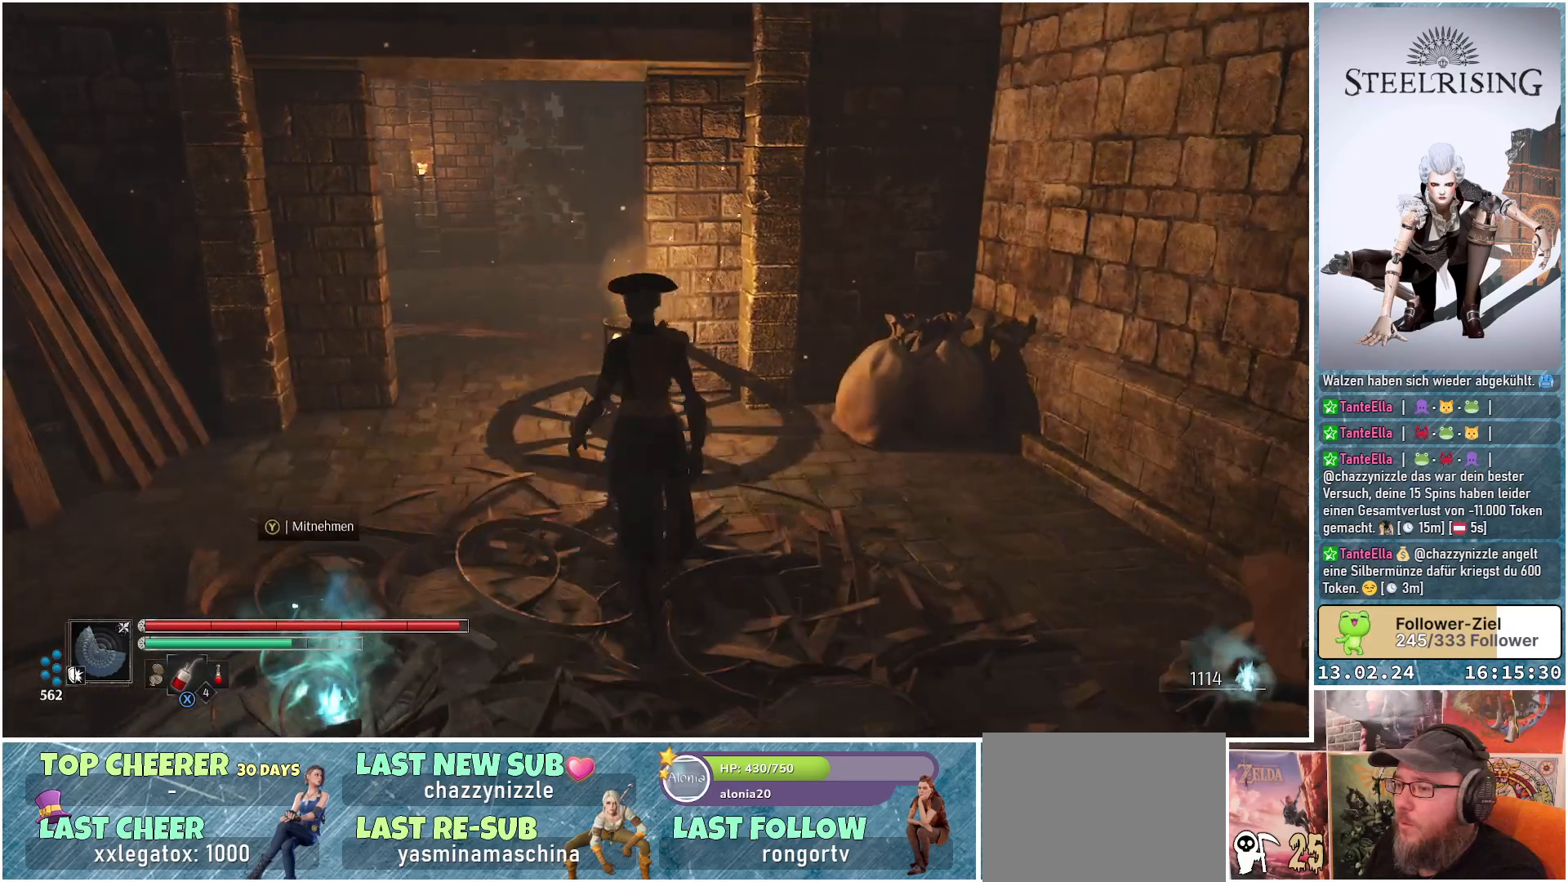
{"buttons": [], "left_stick": "up-left", "right_stick": "center", "events": [[84, "left_stick", "left"], [167, "Y", "down"], [234, "Y", "up"], [384, "left_stick", "up-left"]]}
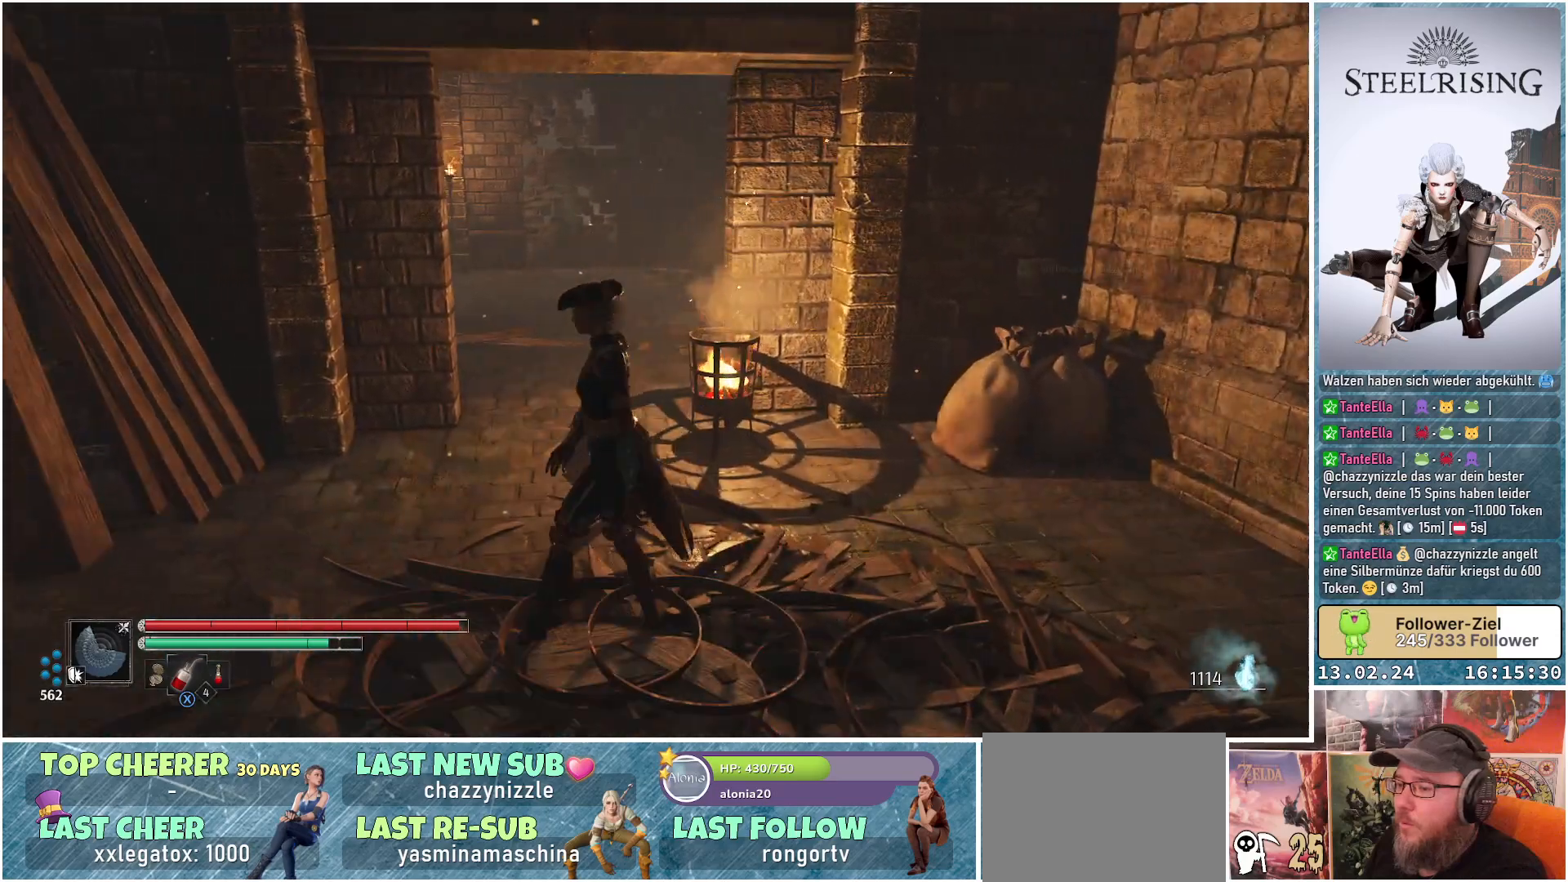
{"buttons": [], "left_stick": "center", "right_stick": "right", "events": [[17, "right_stick", "right"], [200, "left_stick", "center"]]}
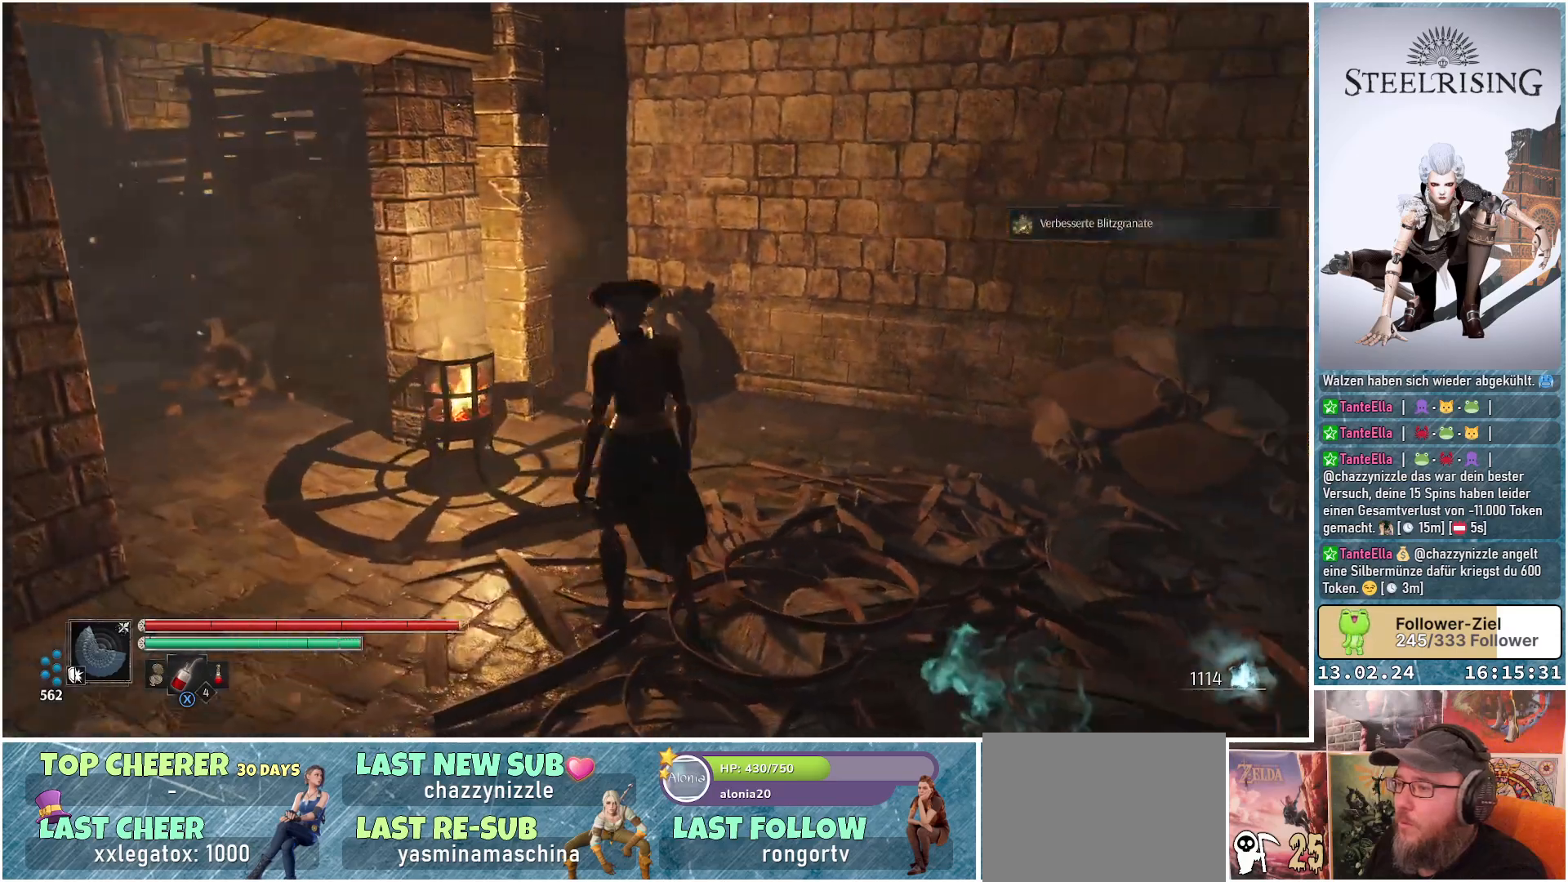
{"buttons": [], "left_stick": "center", "right_stick": "right", "events": []}